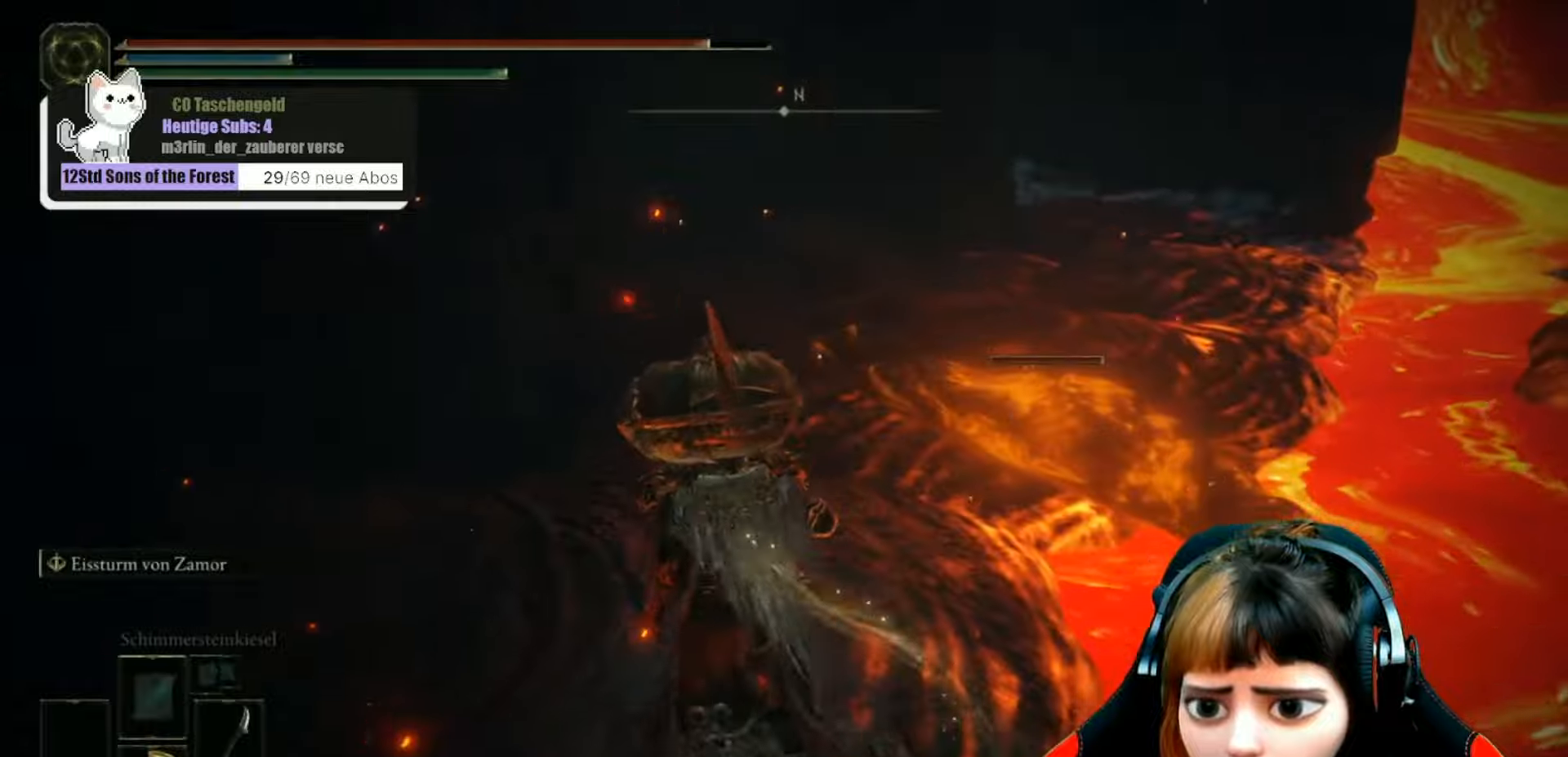
Gameplay with a controller (Xbox layout); each line is a JSON object with the inputs held at the frame after it. "events" lists button and stick changes between this image and that frame as [ms after this image, input, new state], when the widget could be followed in between. Not read: L3.
{"buttons": [], "left_stick": "up", "right_stick": "center", "events": [[34, "left_stick", "up"], [200, "R3", "down"], [200, "right_stick", "right"], [300, "R3", "up"], [300, "right_stick", "center"], [367, "R1", "down"], [467, "R1", "up"]]}
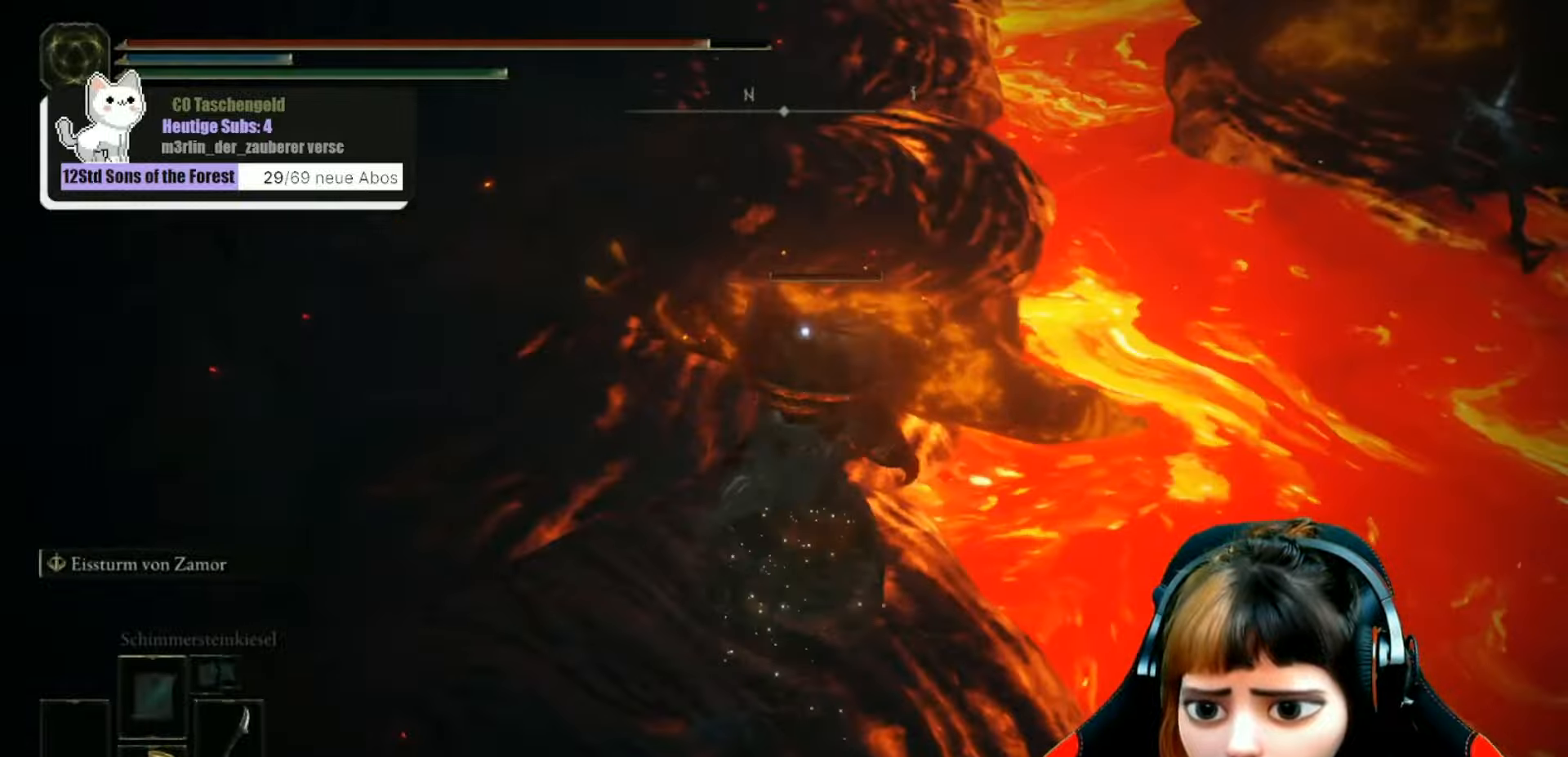
{"buttons": [], "left_stick": "center", "right_stick": "up-left", "events": [[100, "R1", "down"], [167, "R1", "up"], [200, "right_stick", "left"], [300, "left_stick", "up-left"], [300, "right_stick", "up-left"], [467, "left_stick", "center"]]}
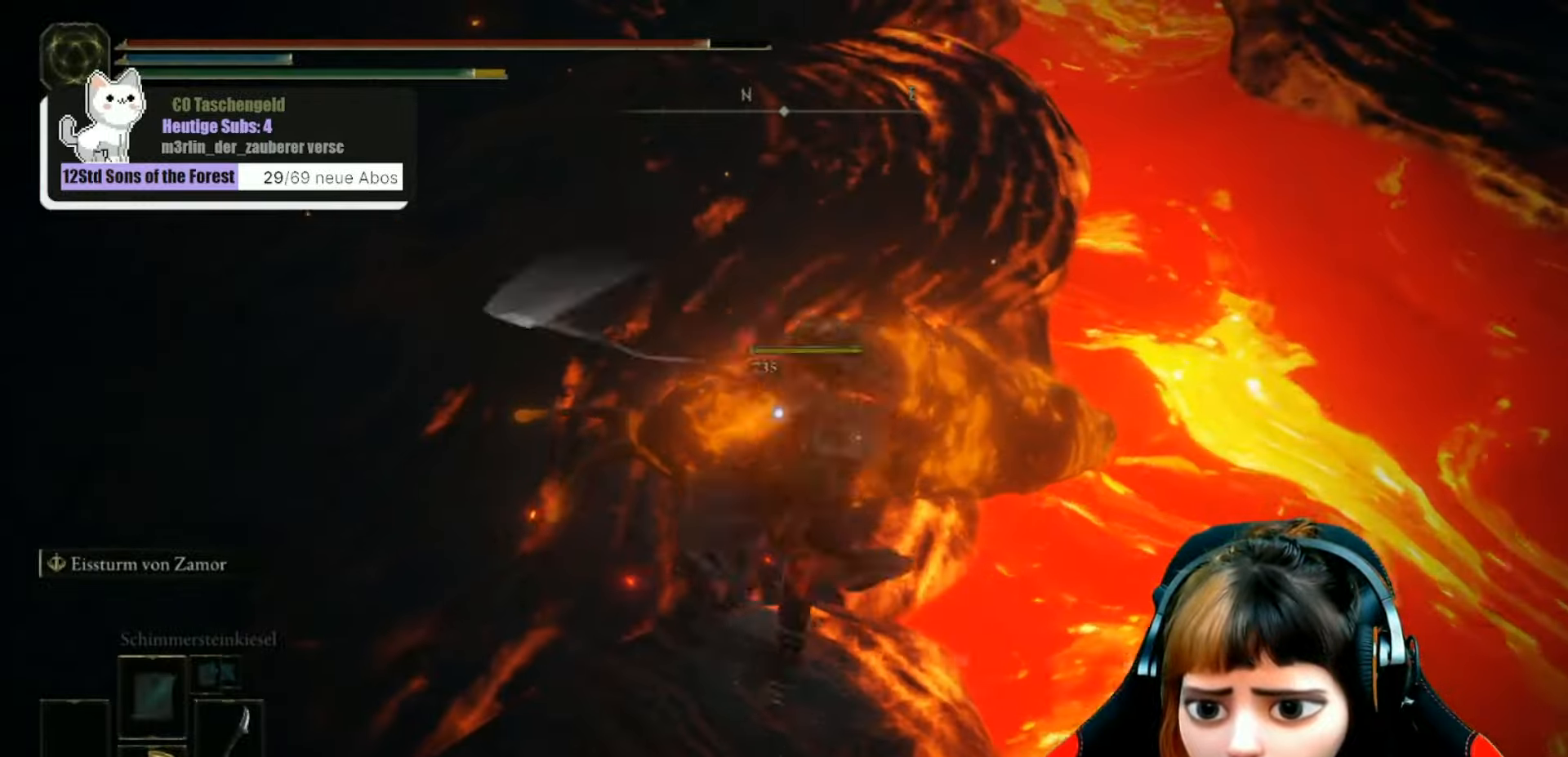
{"buttons": [], "left_stick": "up-left", "right_stick": "up-left", "events": [[334, "left_stick", "up-left"]]}
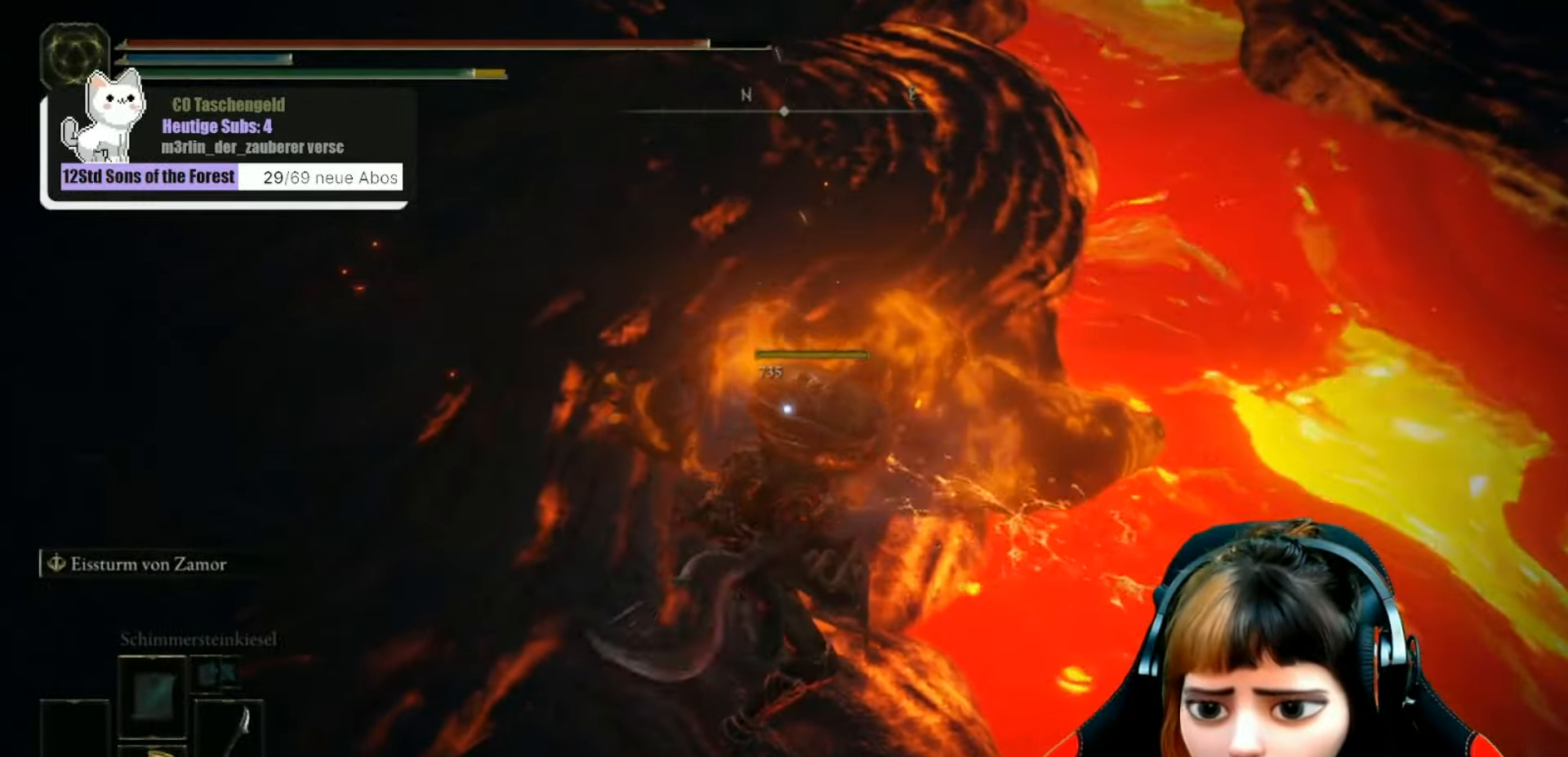
{"buttons": [], "left_stick": "up", "right_stick": "up-left", "events": [[134, "right_stick", "center"], [267, "right_stick", "up-left"], [467, "left_stick", "up"]]}
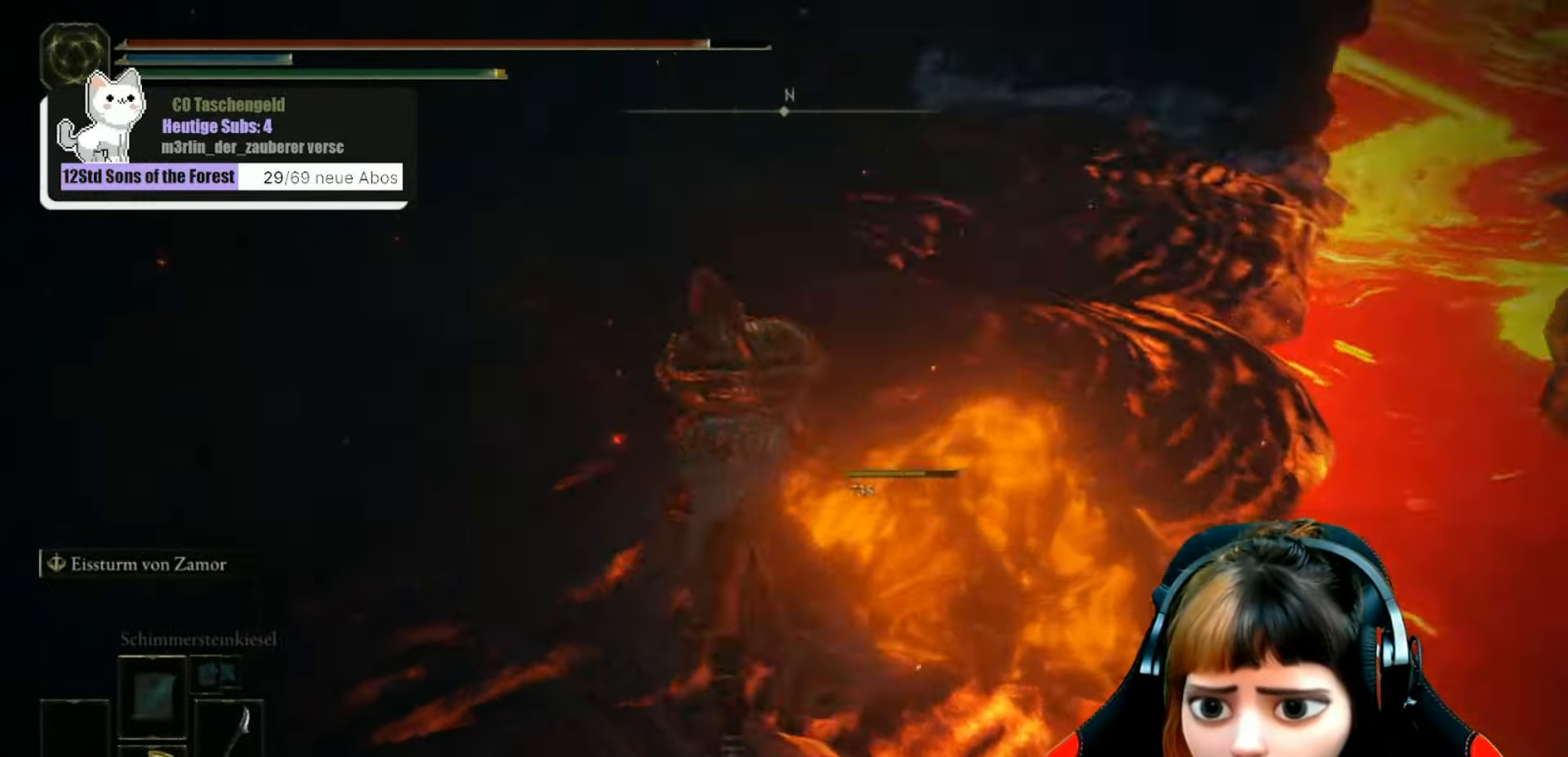
{"buttons": [], "left_stick": "up-right", "right_stick": "center", "events": [[234, "right_stick", "center"], [500, "left_stick", "up-right"]]}
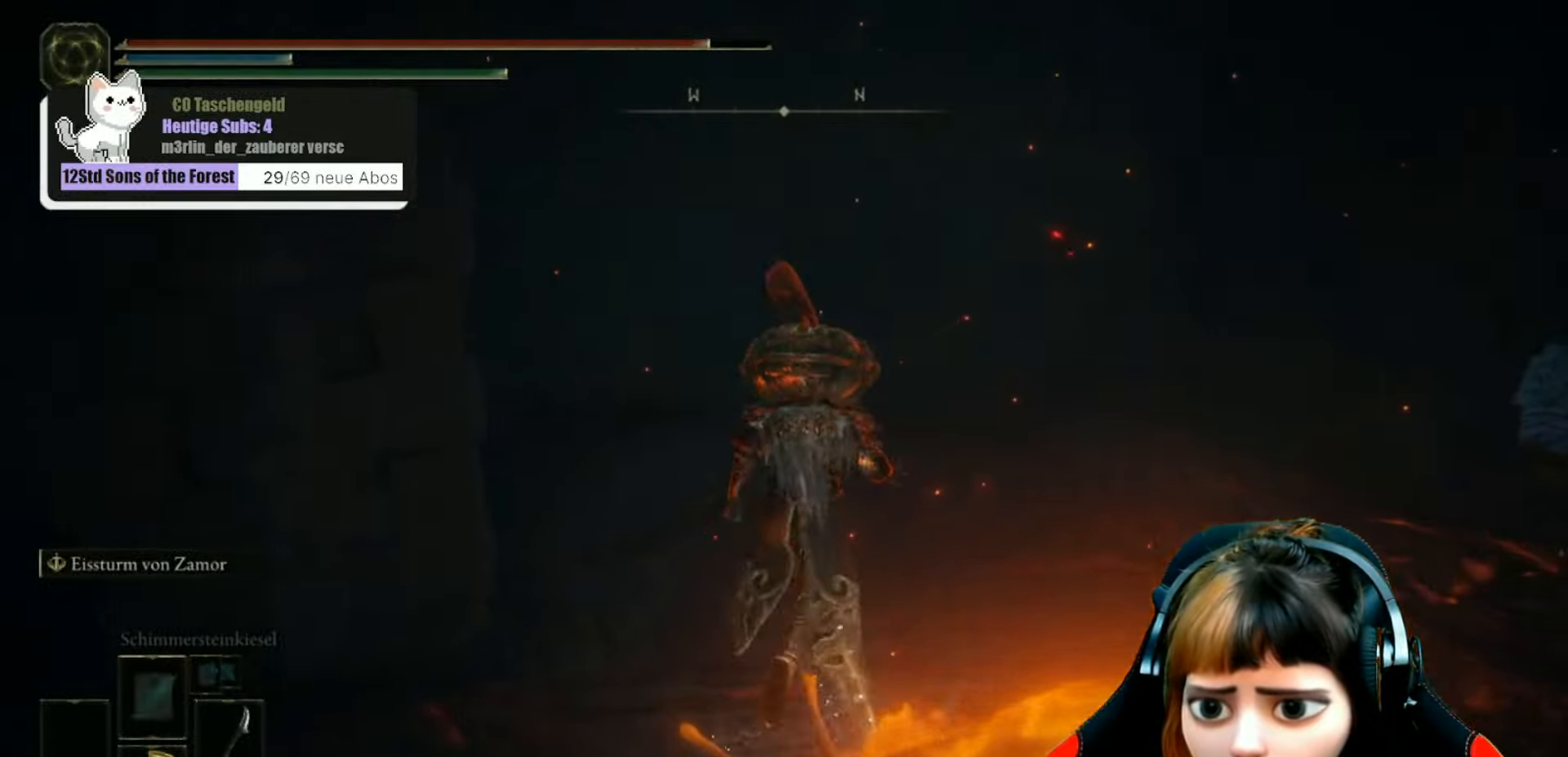
{"buttons": [], "left_stick": "up-right", "right_stick": "center", "events": [[300, "right_stick", "right"], [500, "right_stick", "center"]]}
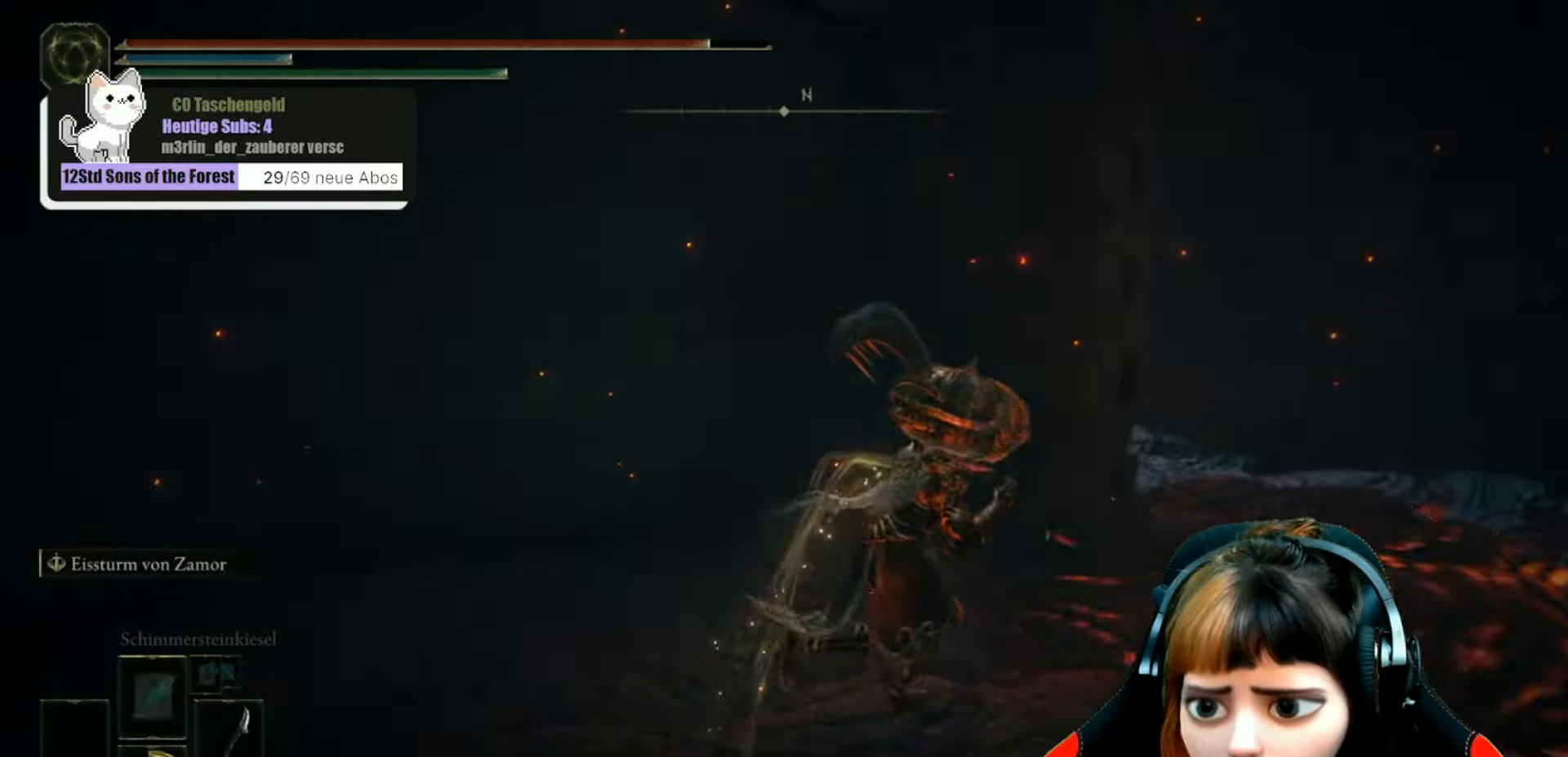
{"buttons": [], "left_stick": "up-right", "right_stick": "center", "events": []}
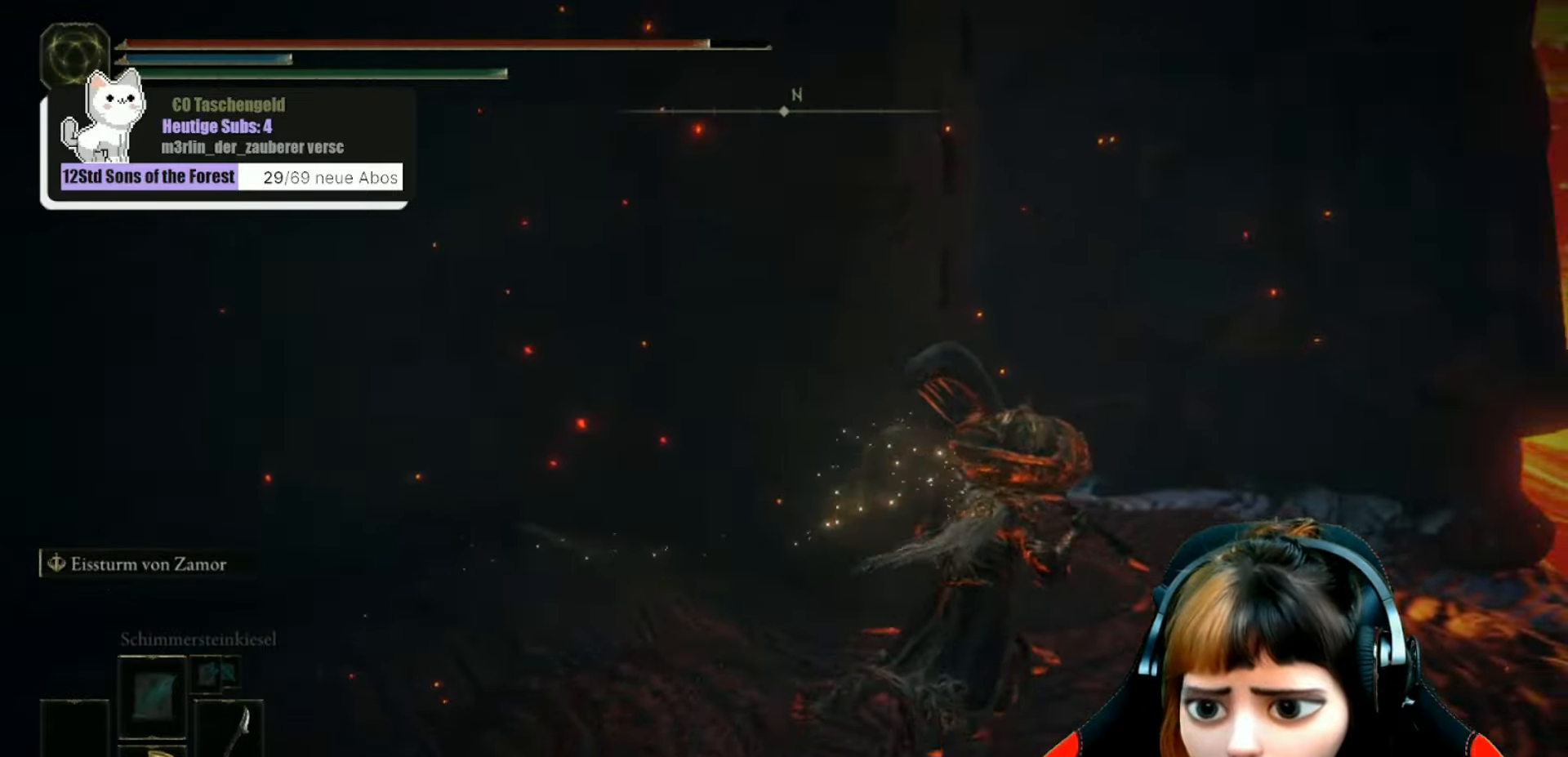
{"buttons": [], "left_stick": "up-right", "right_stick": "left", "events": [[100, "right_stick", "left"]]}
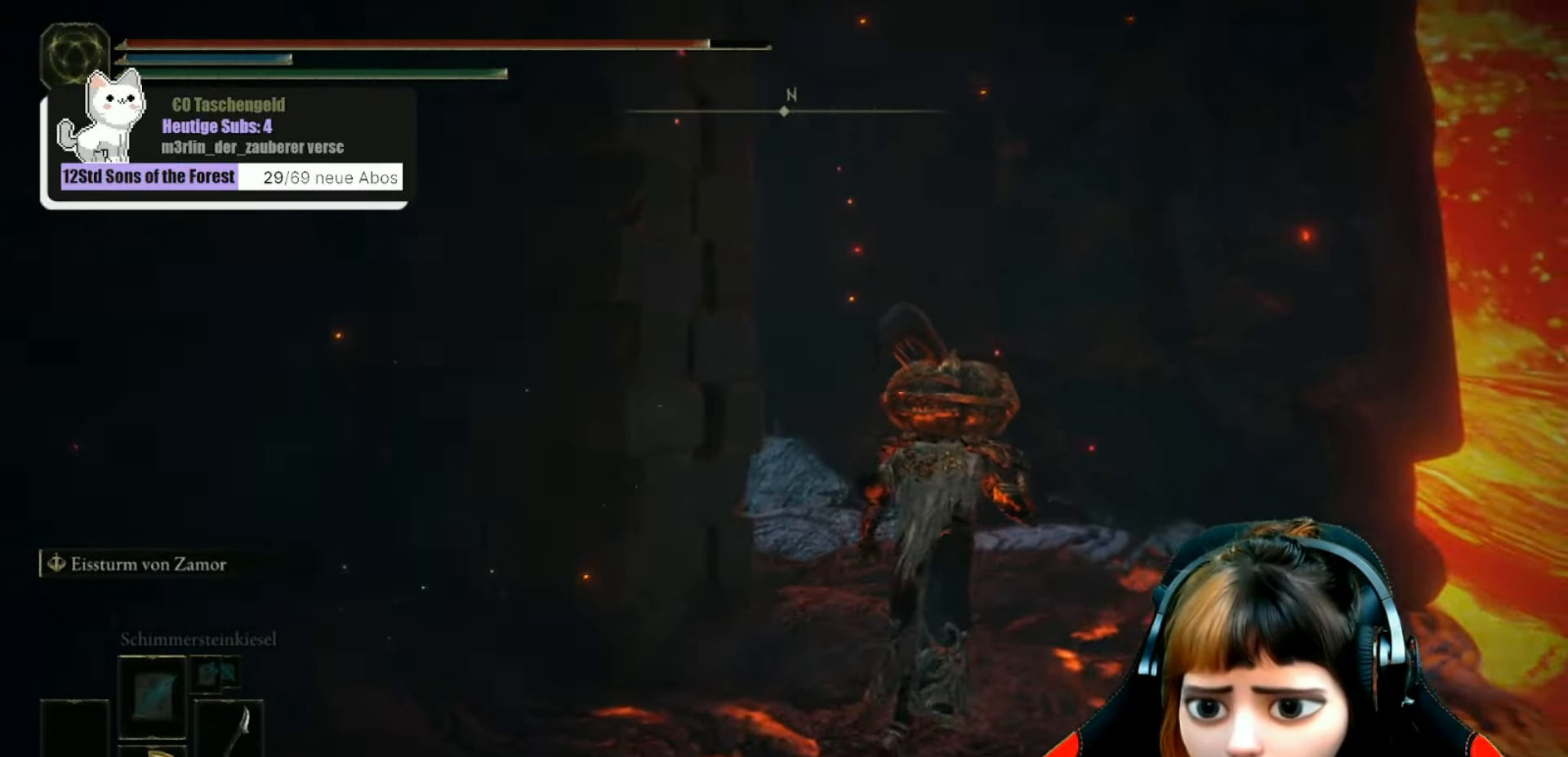
{"buttons": [], "left_stick": "up-right", "right_stick": "left", "events": []}
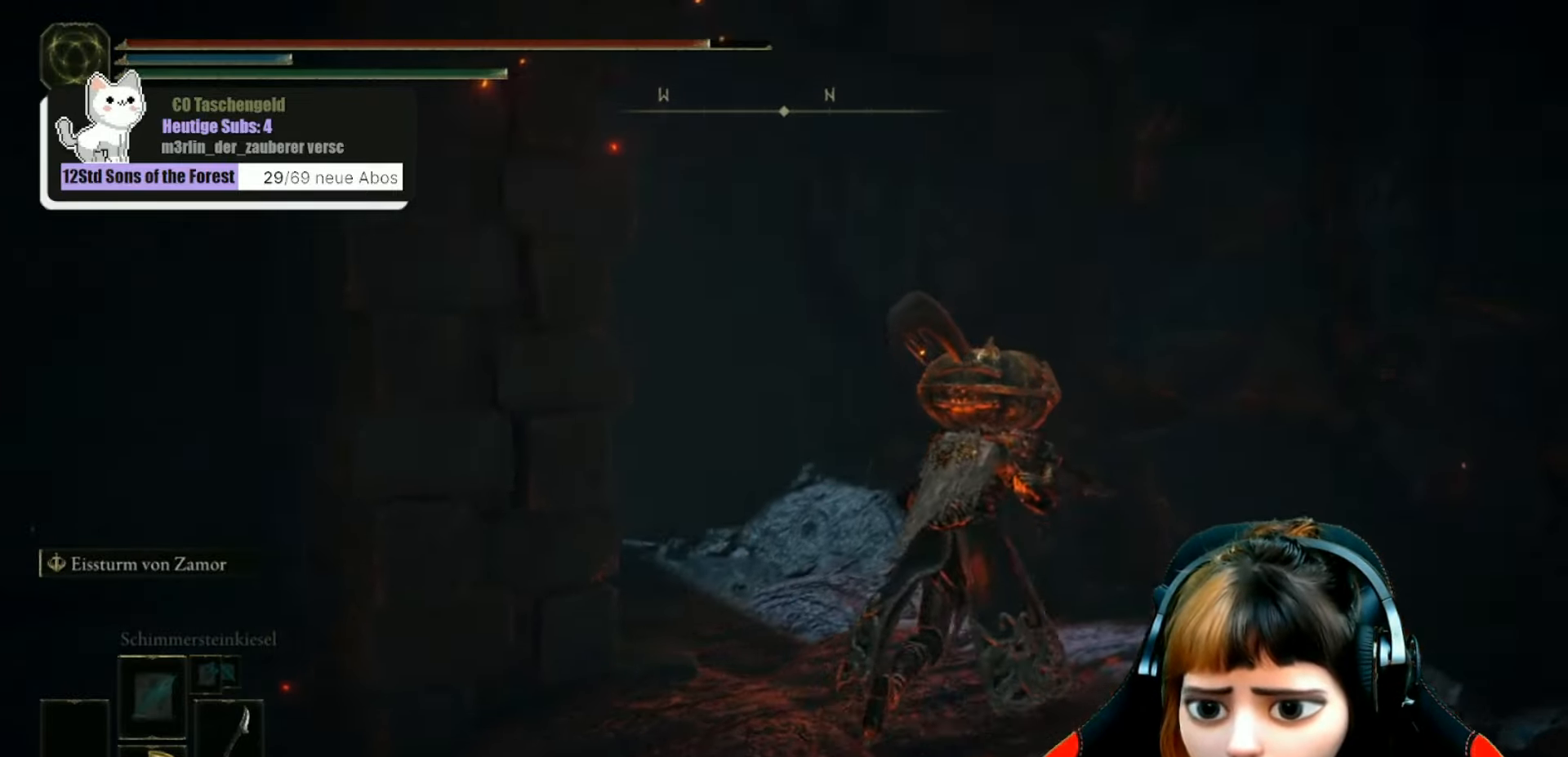
{"buttons": [], "left_stick": "up", "right_stick": "center", "events": [[366, "left_stick", "up"], [466, "right_stick", "center"]]}
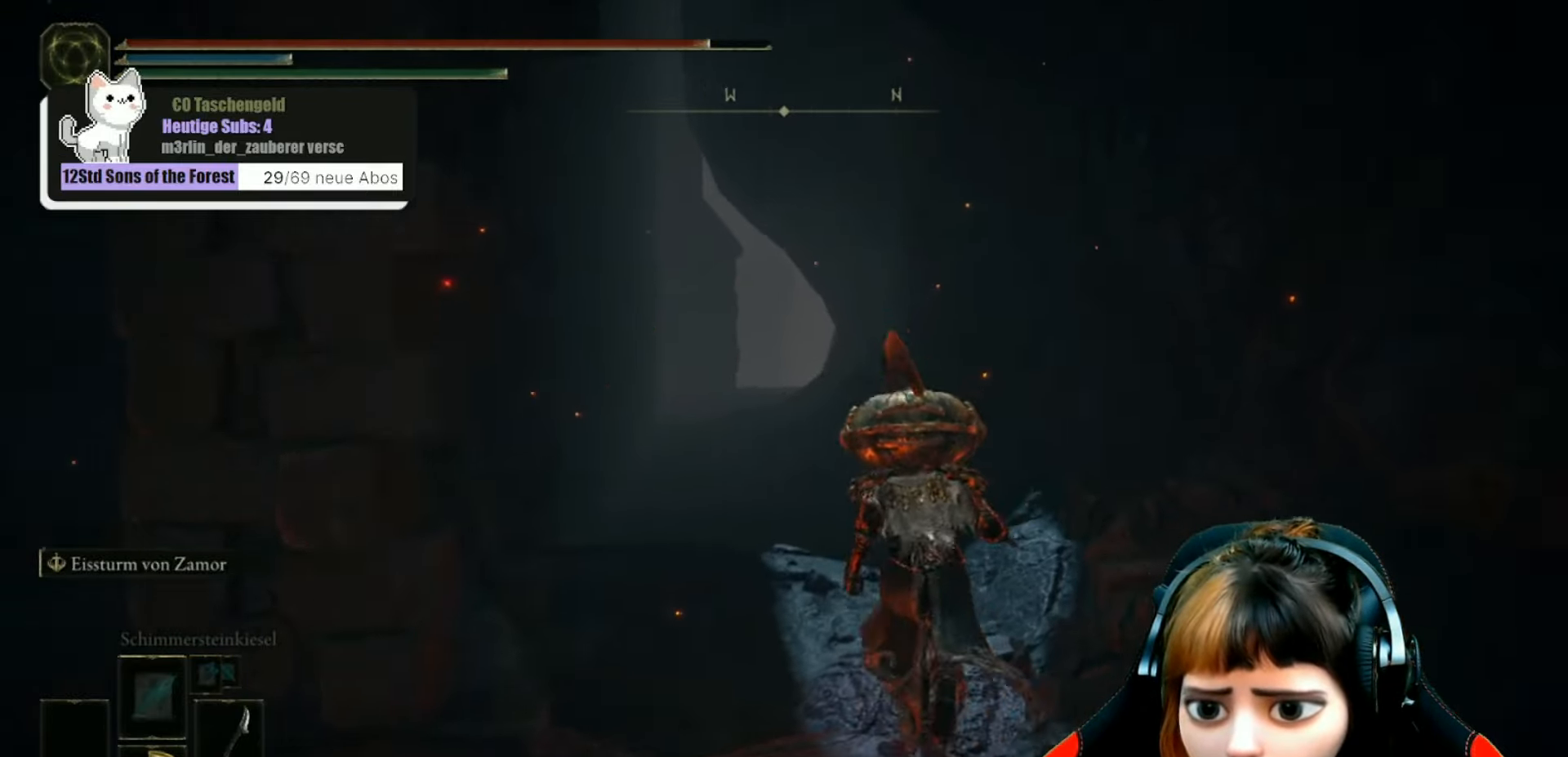
{"buttons": [], "left_stick": "up", "right_stick": "left", "events": [[400, "right_stick", "left"]]}
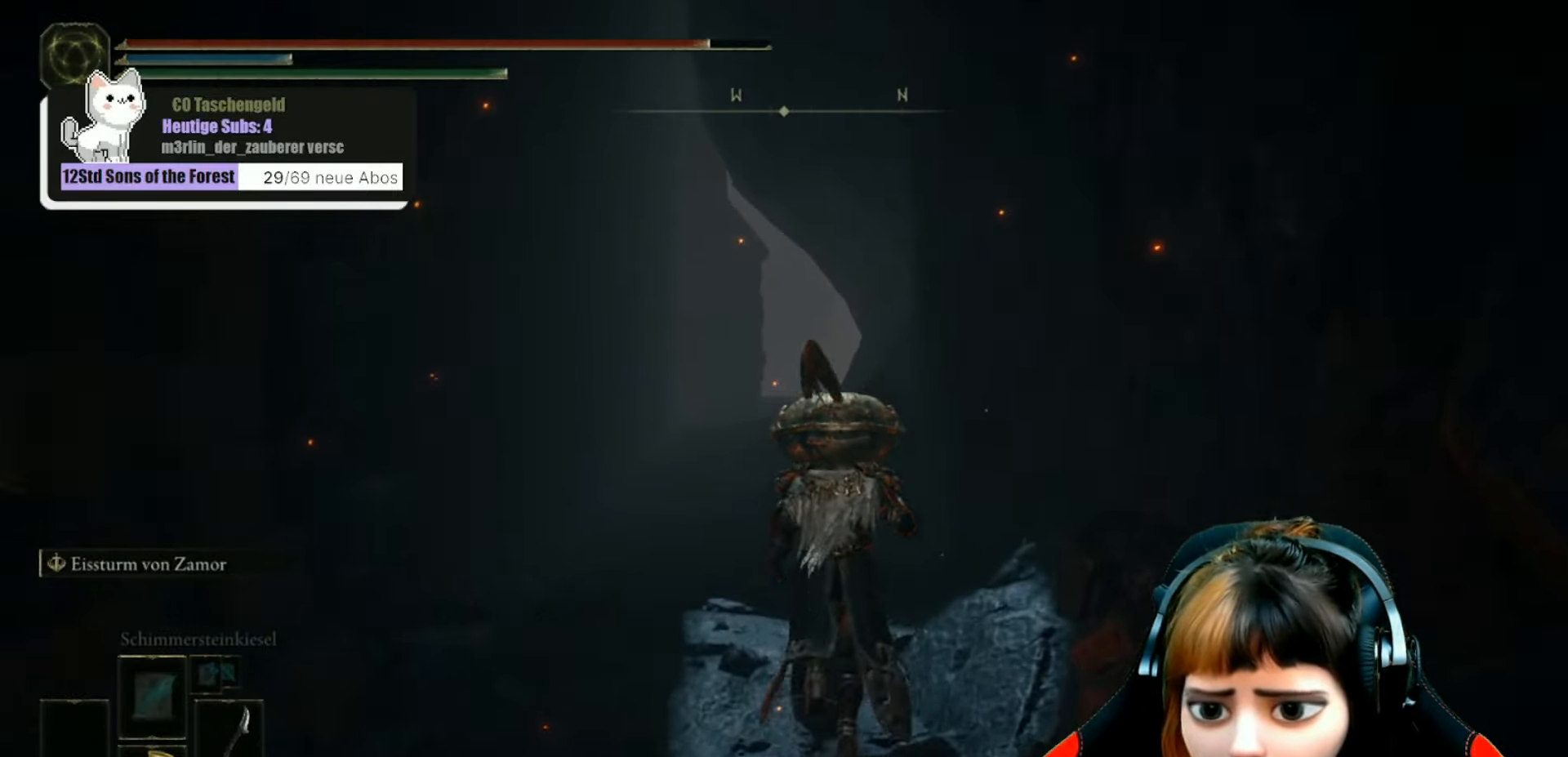
{"buttons": ["B"], "left_stick": "up", "right_stick": "center", "events": [[200, "right_stick", "center"], [500, "B", "down"]]}
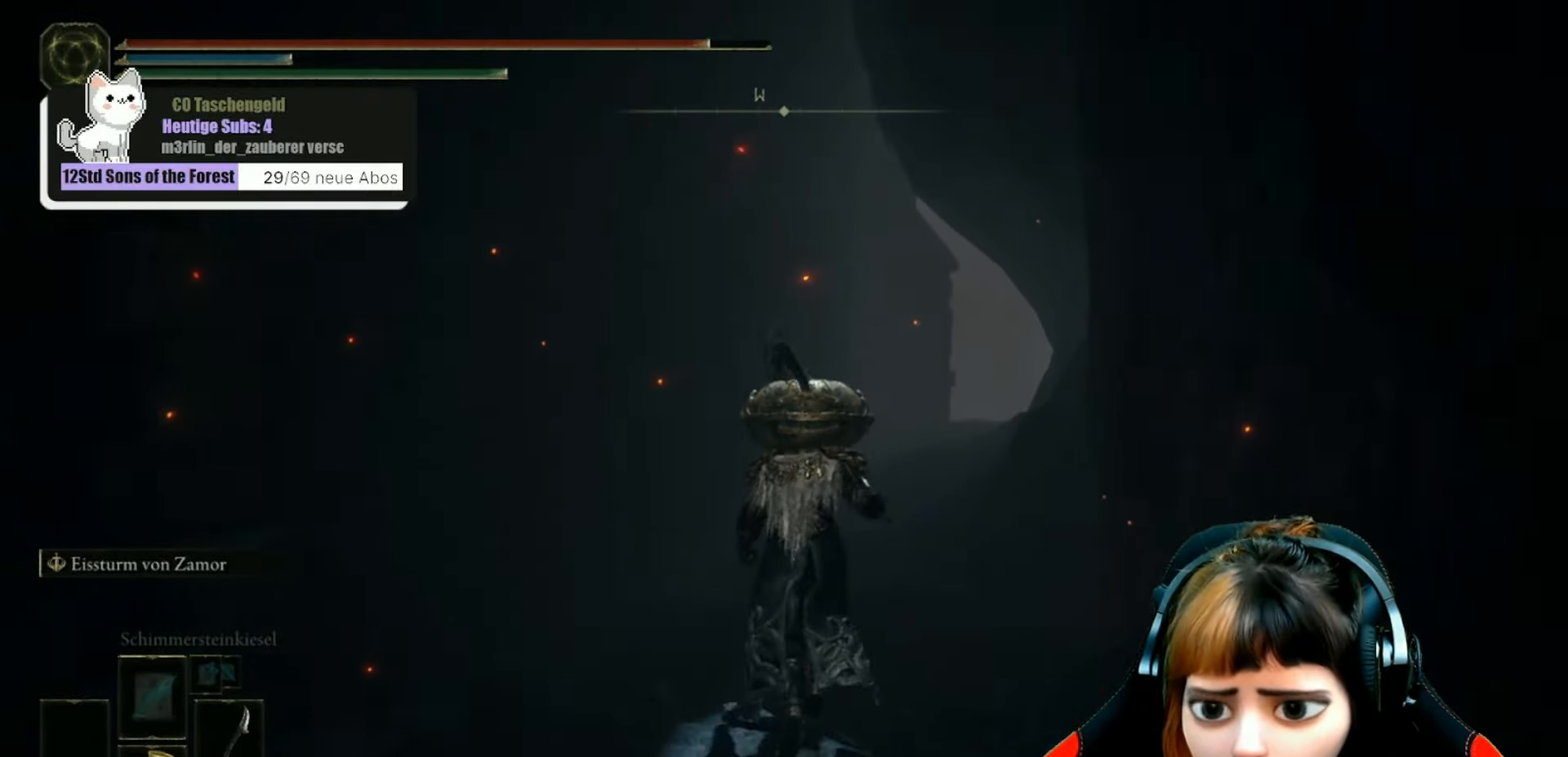
{"buttons": ["B"], "left_stick": "up", "right_stick": "center", "events": []}
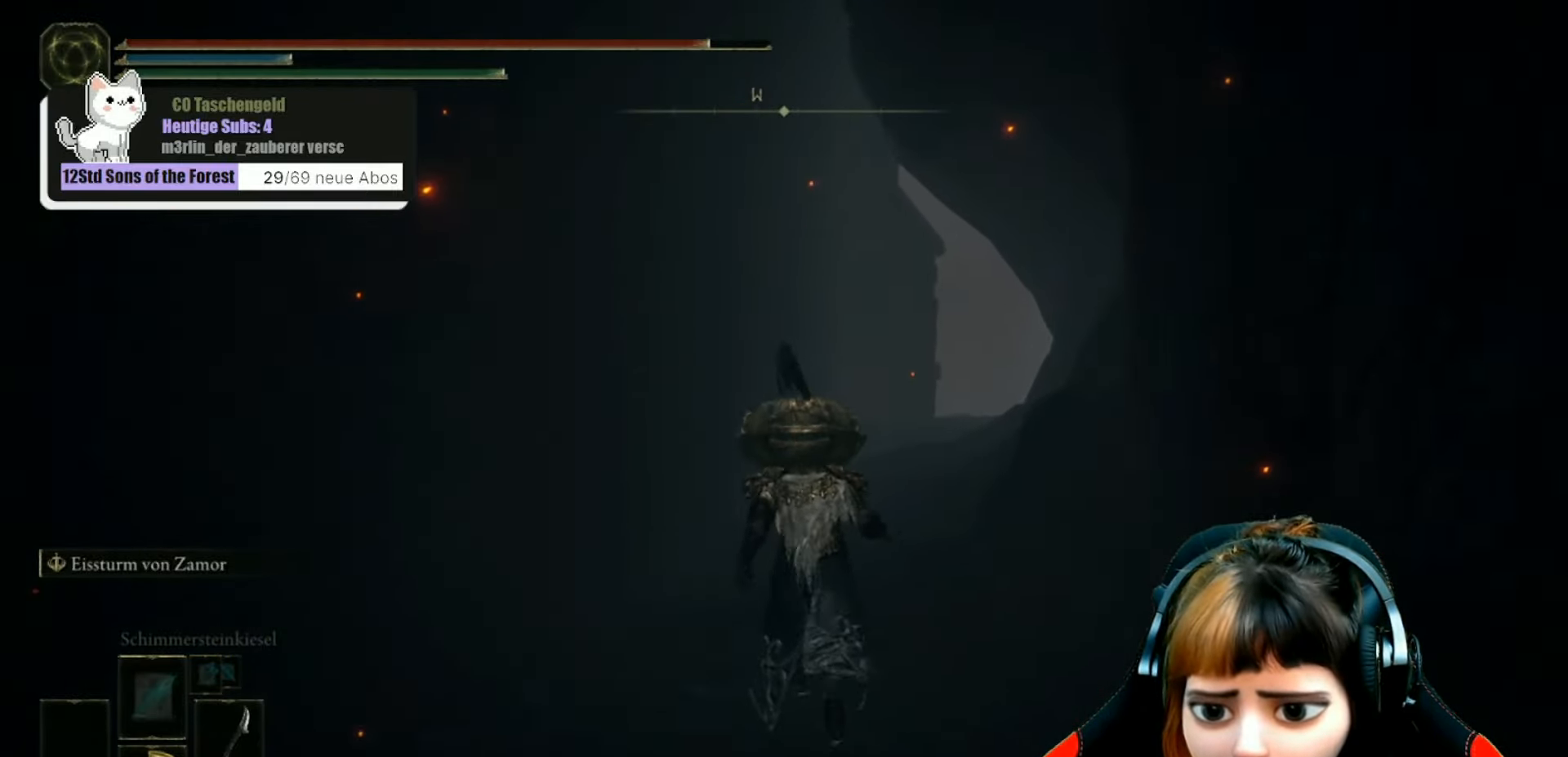
{"buttons": ["B"], "left_stick": "up", "right_stick": "center", "events": []}
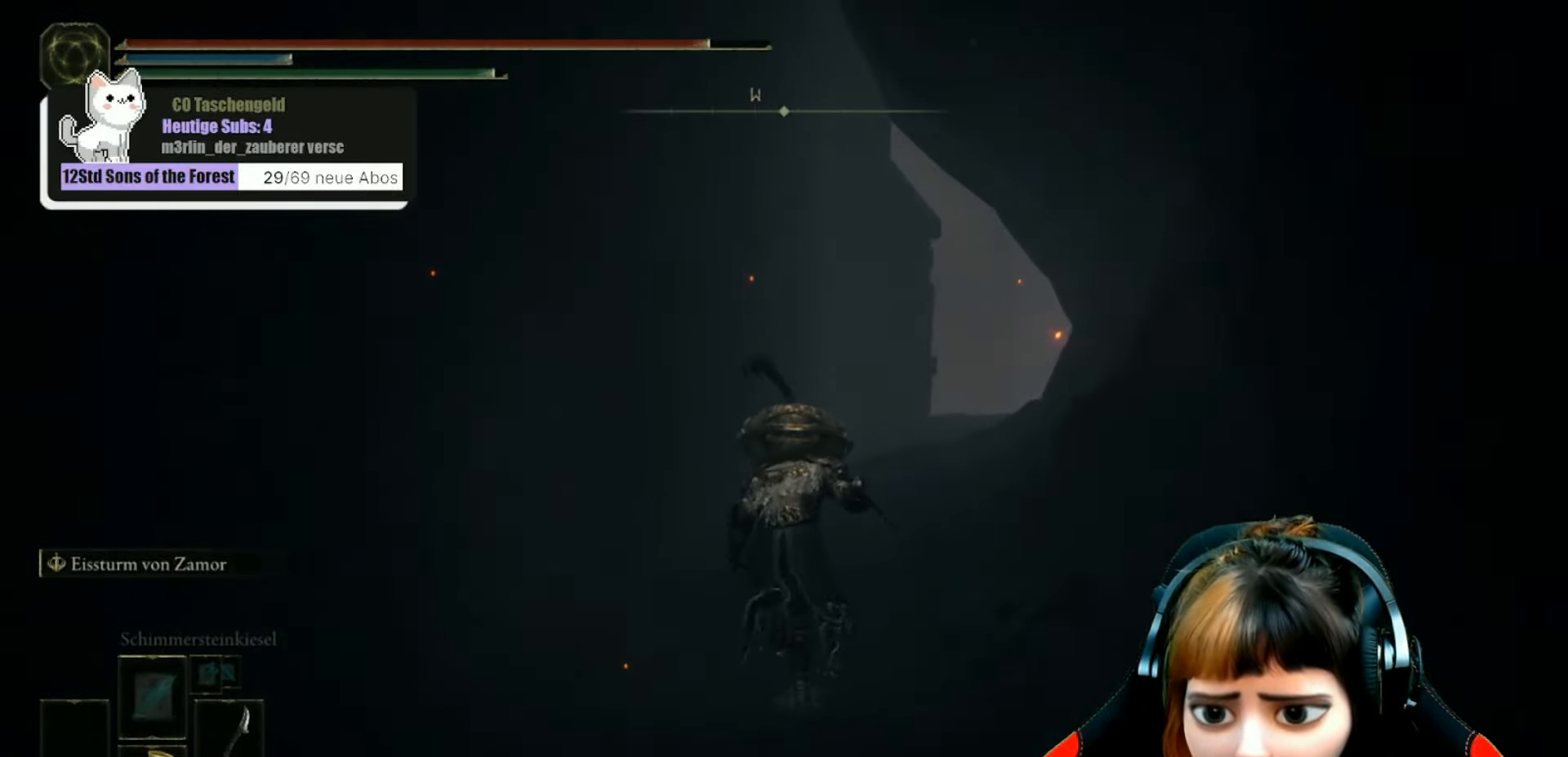
{"buttons": ["B"], "left_stick": "up", "right_stick": "center", "events": []}
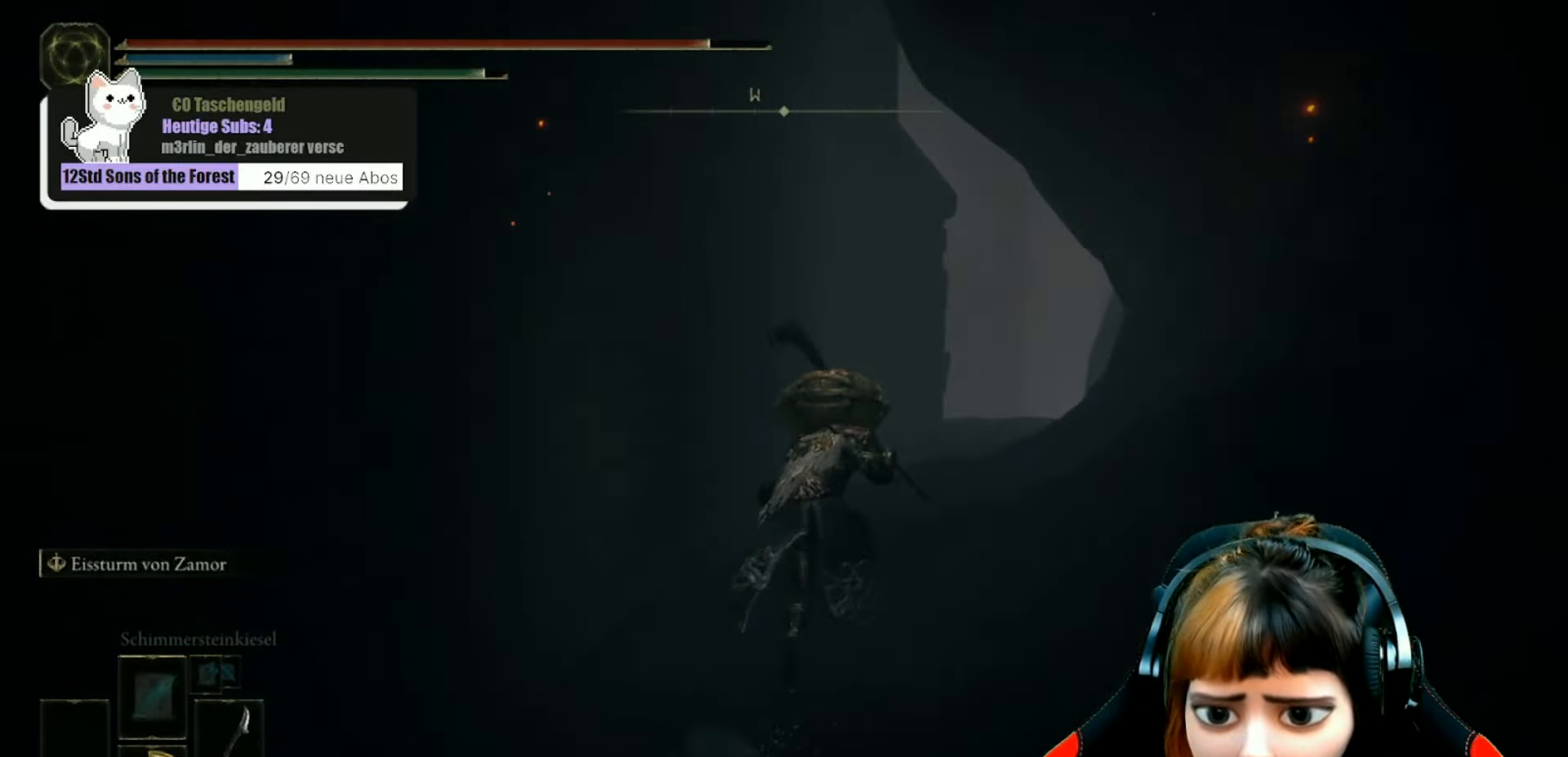
{"buttons": ["B"], "left_stick": "up", "right_stick": "center", "events": []}
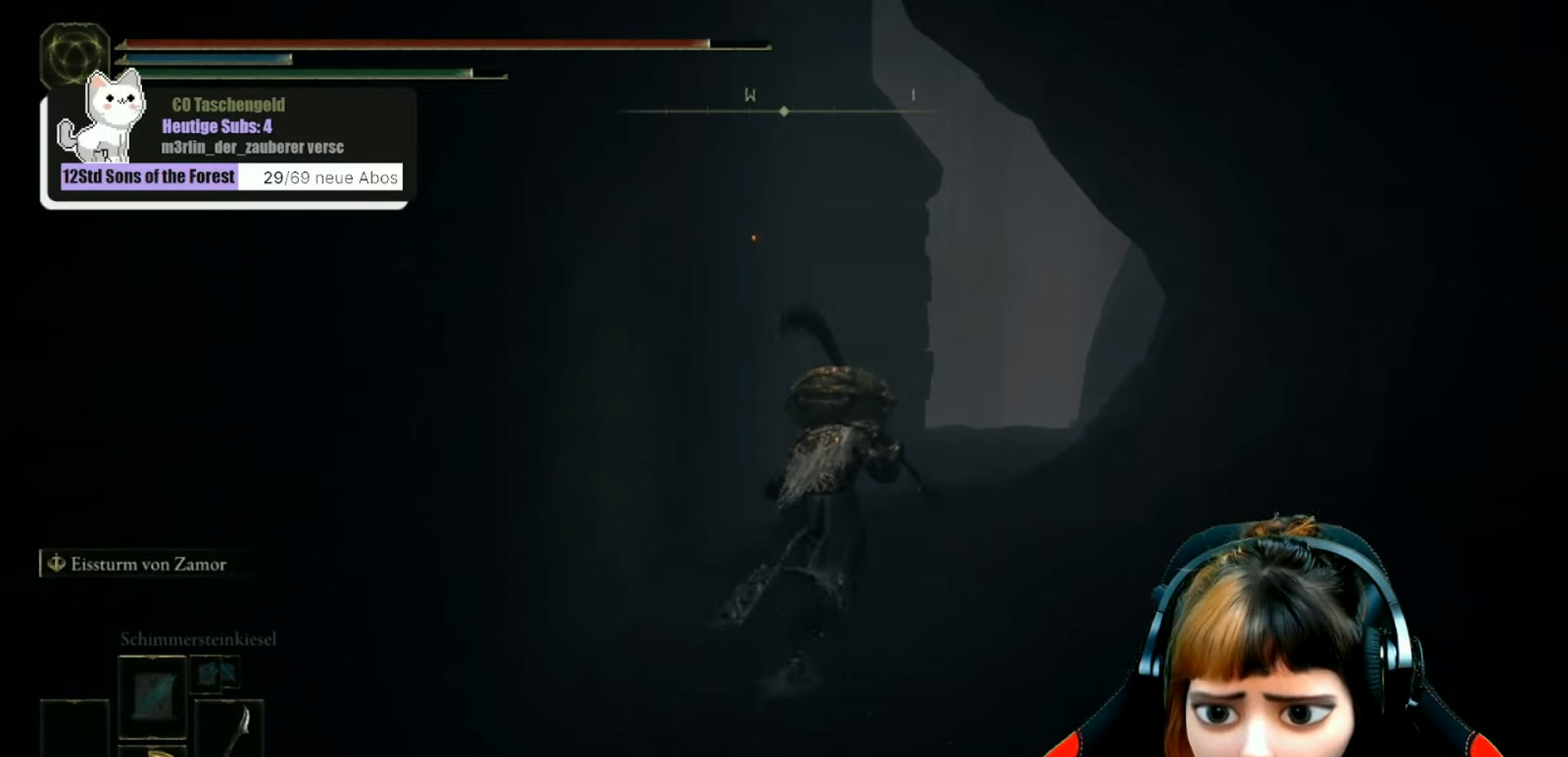
{"buttons": ["B"], "left_stick": "up", "right_stick": "center", "events": []}
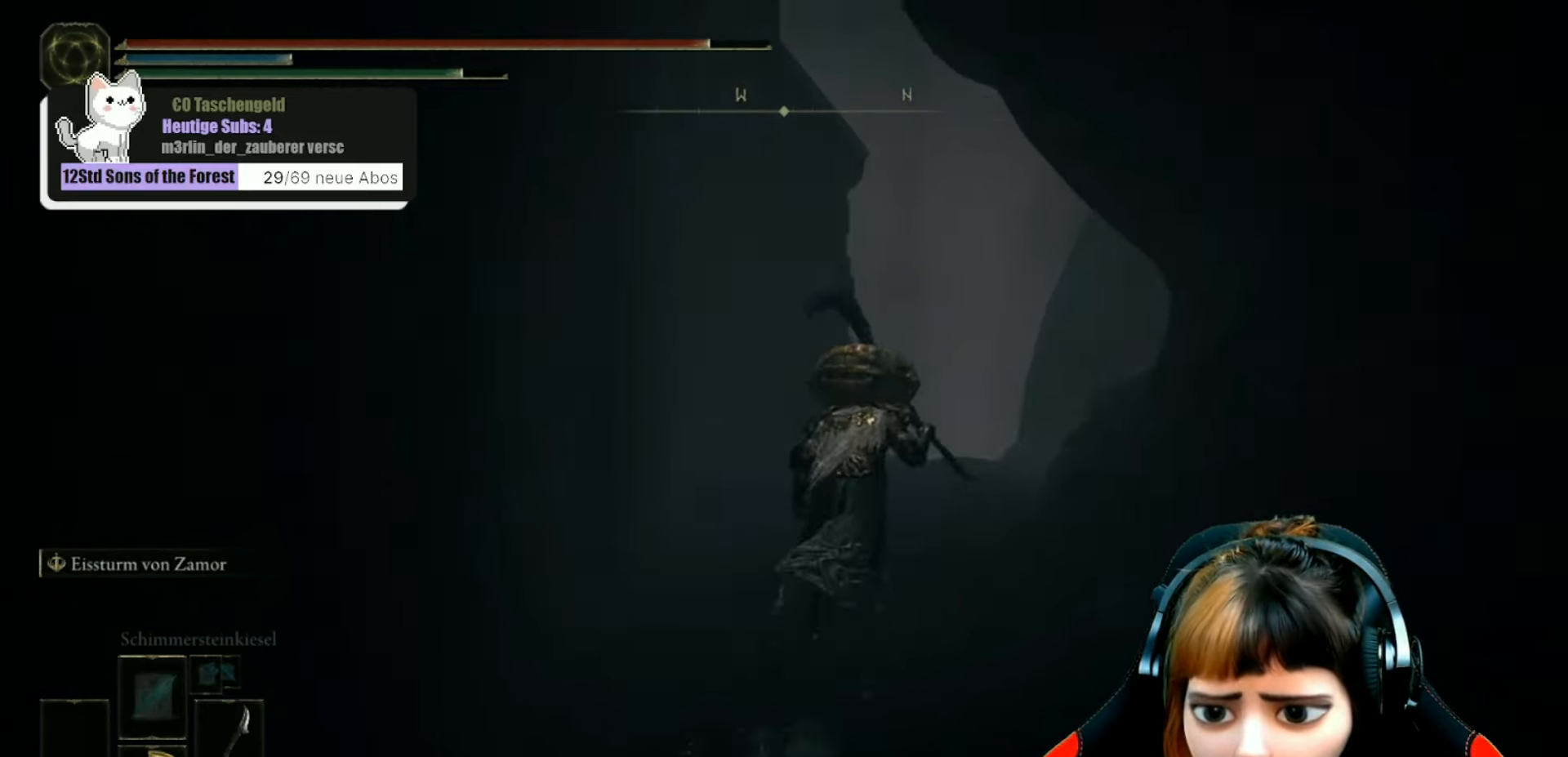
{"buttons": ["B"], "left_stick": "up", "right_stick": "center", "events": []}
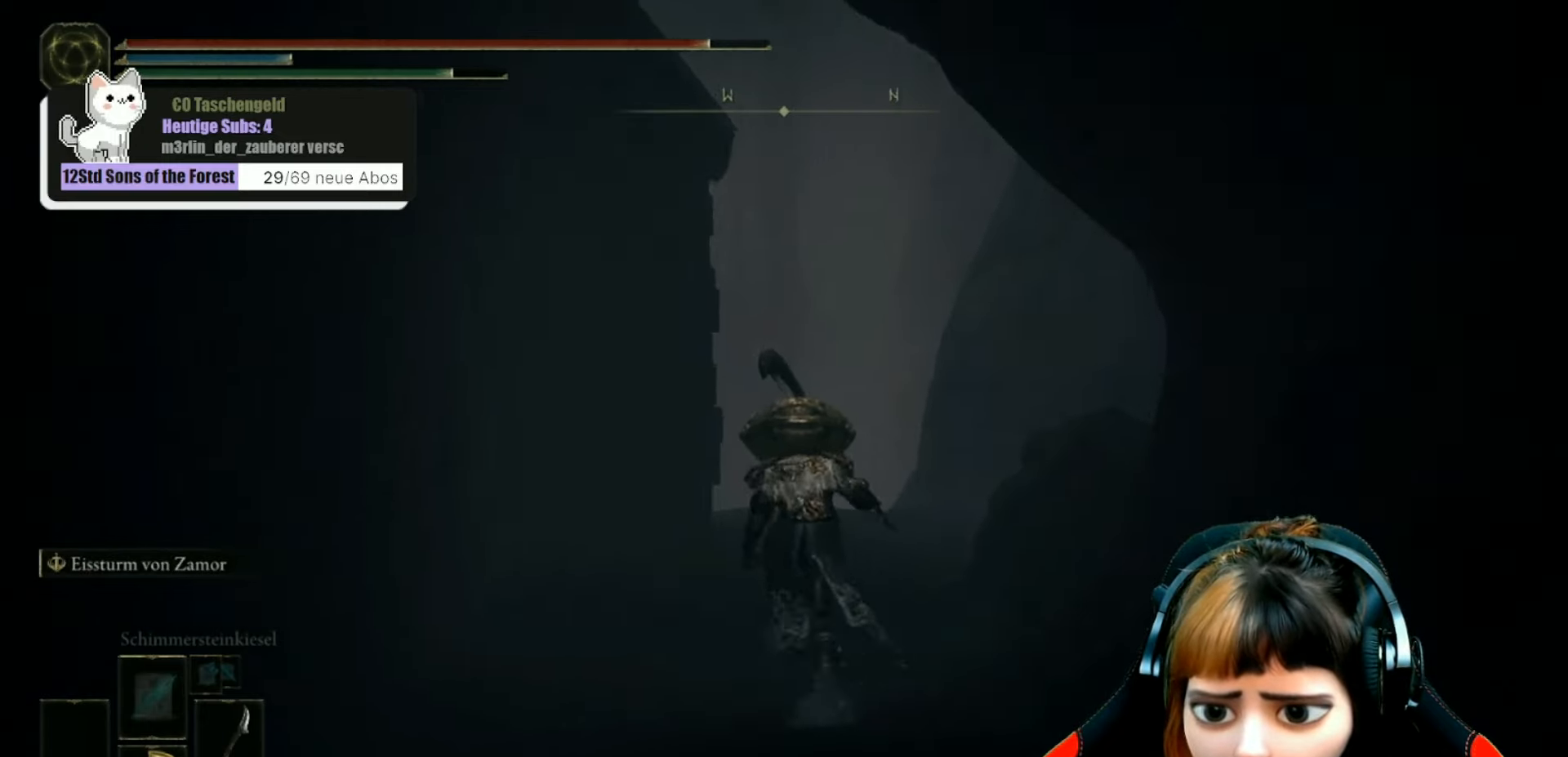
{"buttons": [], "left_stick": "up", "right_stick": "center", "events": [[300, "B", "up"]]}
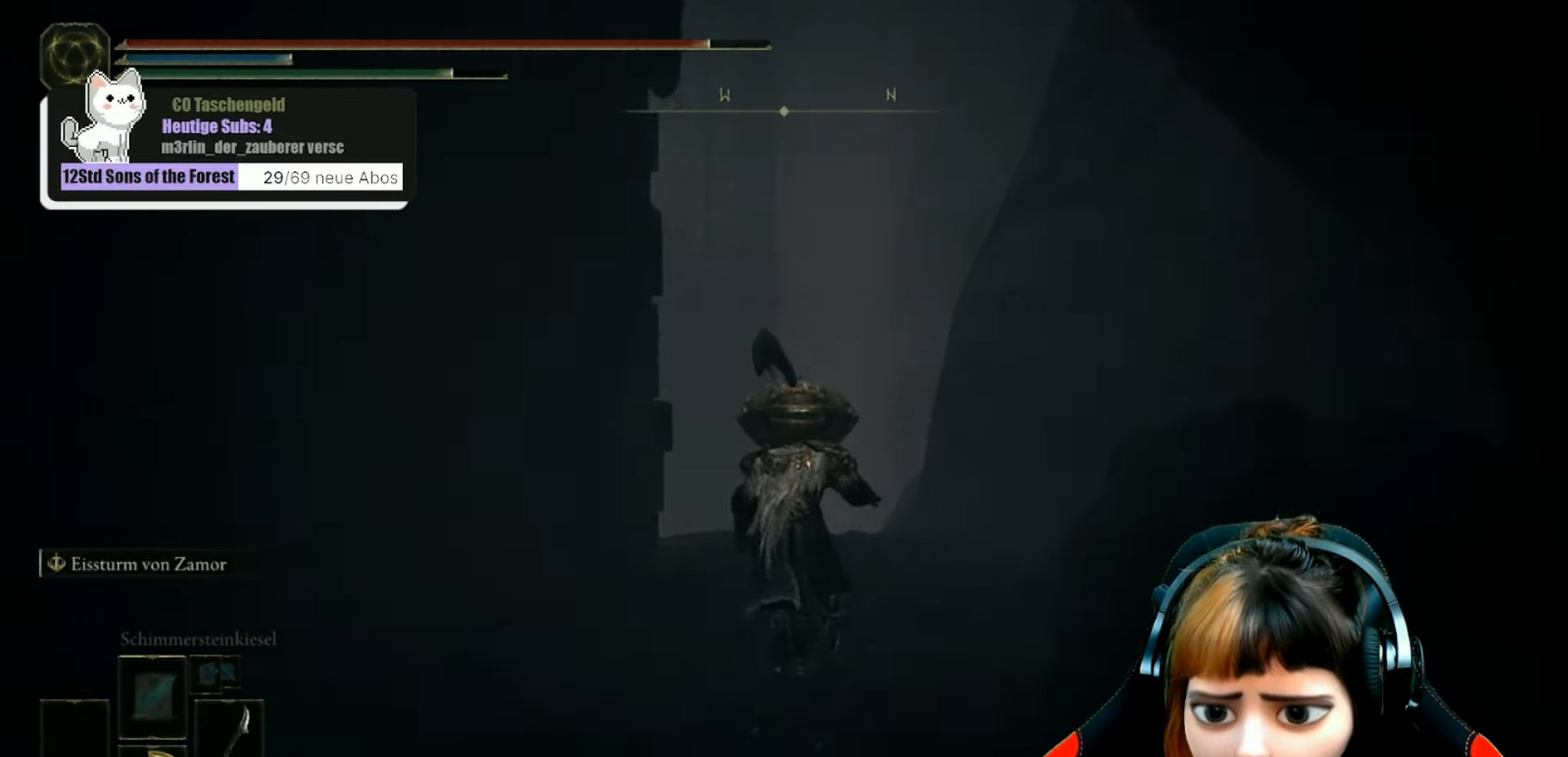
{"buttons": [], "left_stick": "up", "right_stick": "down", "events": [[267, "right_stick", "down"]]}
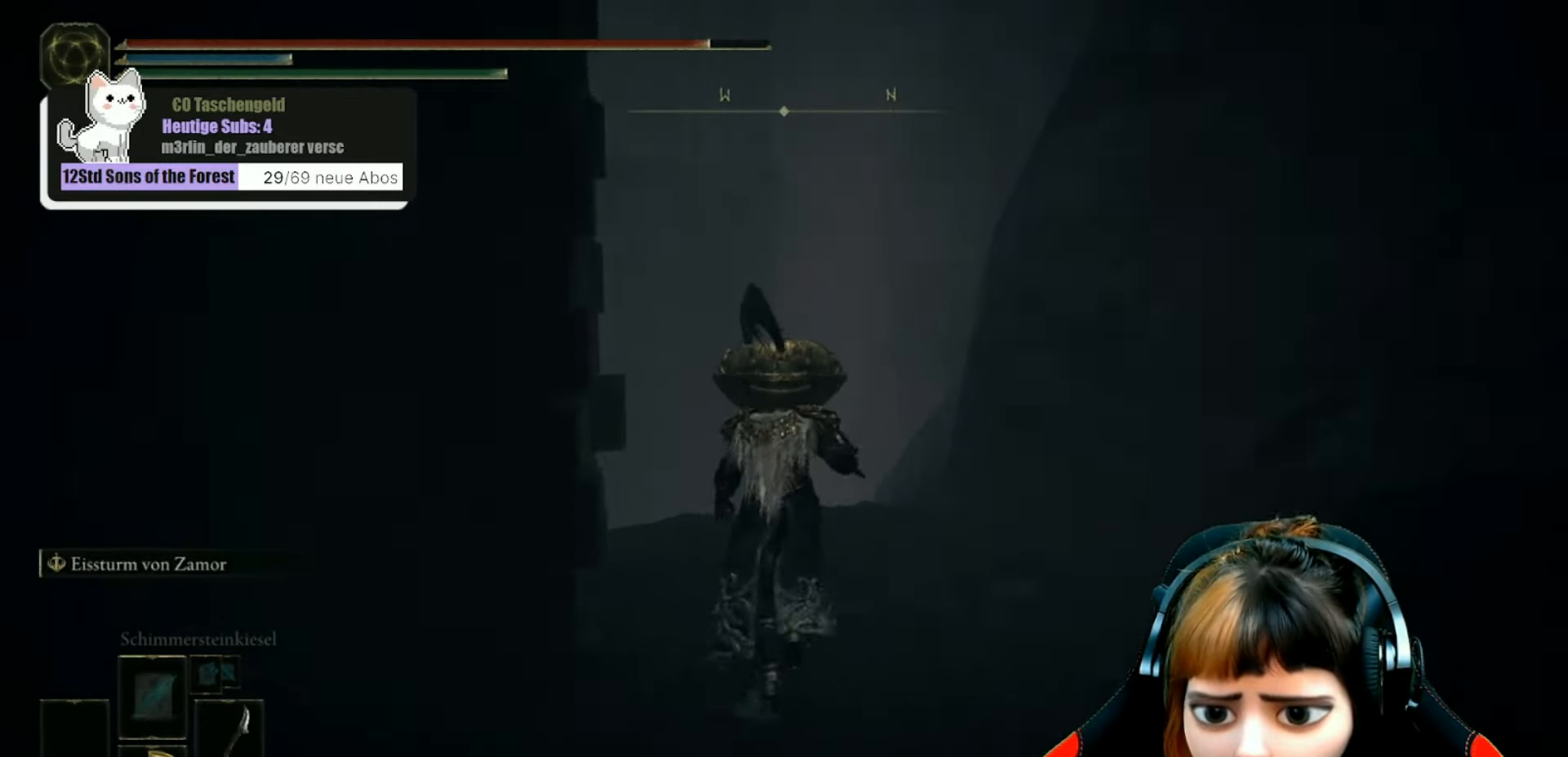
{"buttons": [], "left_stick": "up", "right_stick": "down", "events": []}
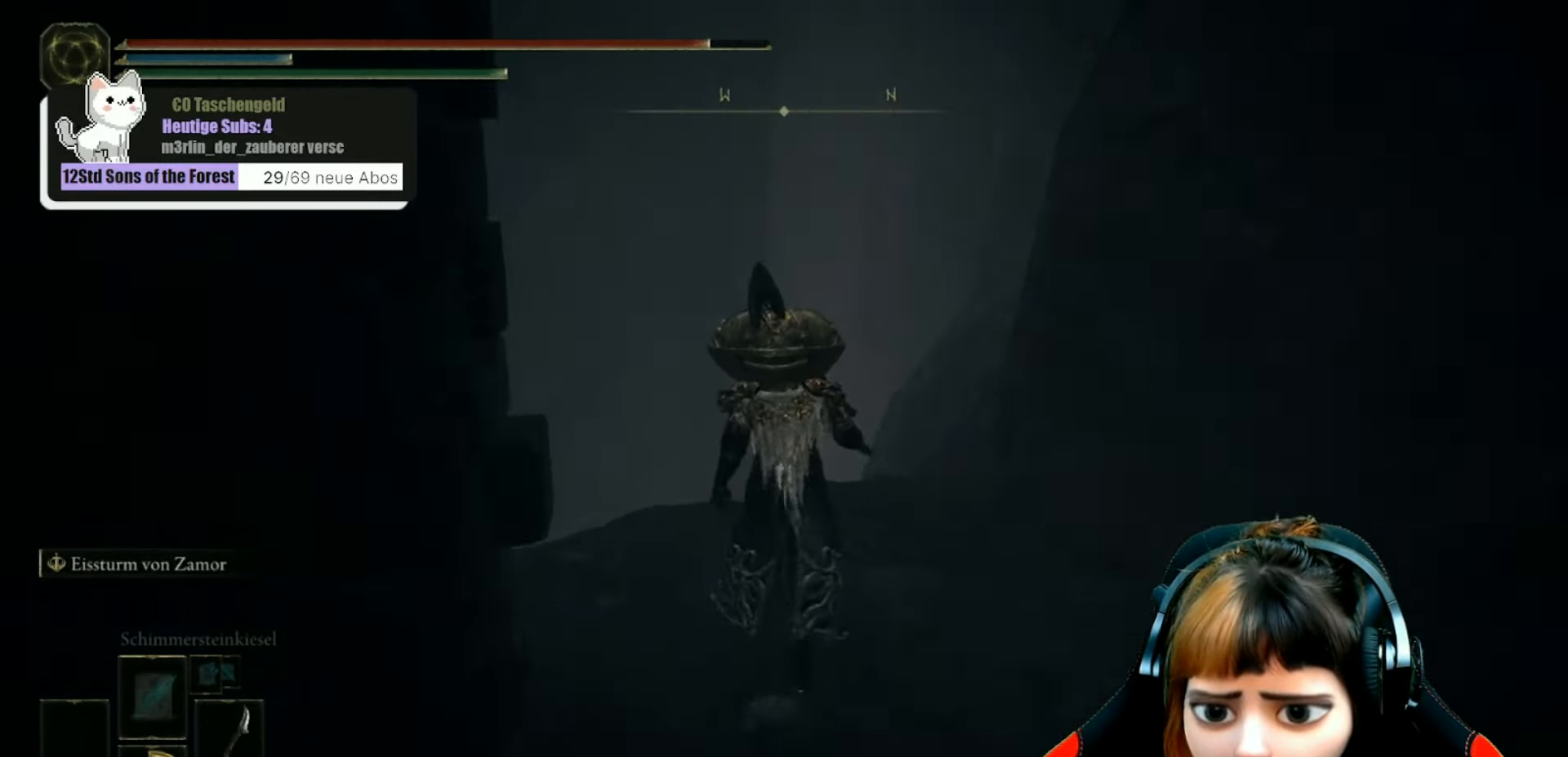
{"buttons": [], "left_stick": "center", "right_stick": "down-left", "events": [[133, "right_stick", "down-left"], [367, "left_stick", "center"]]}
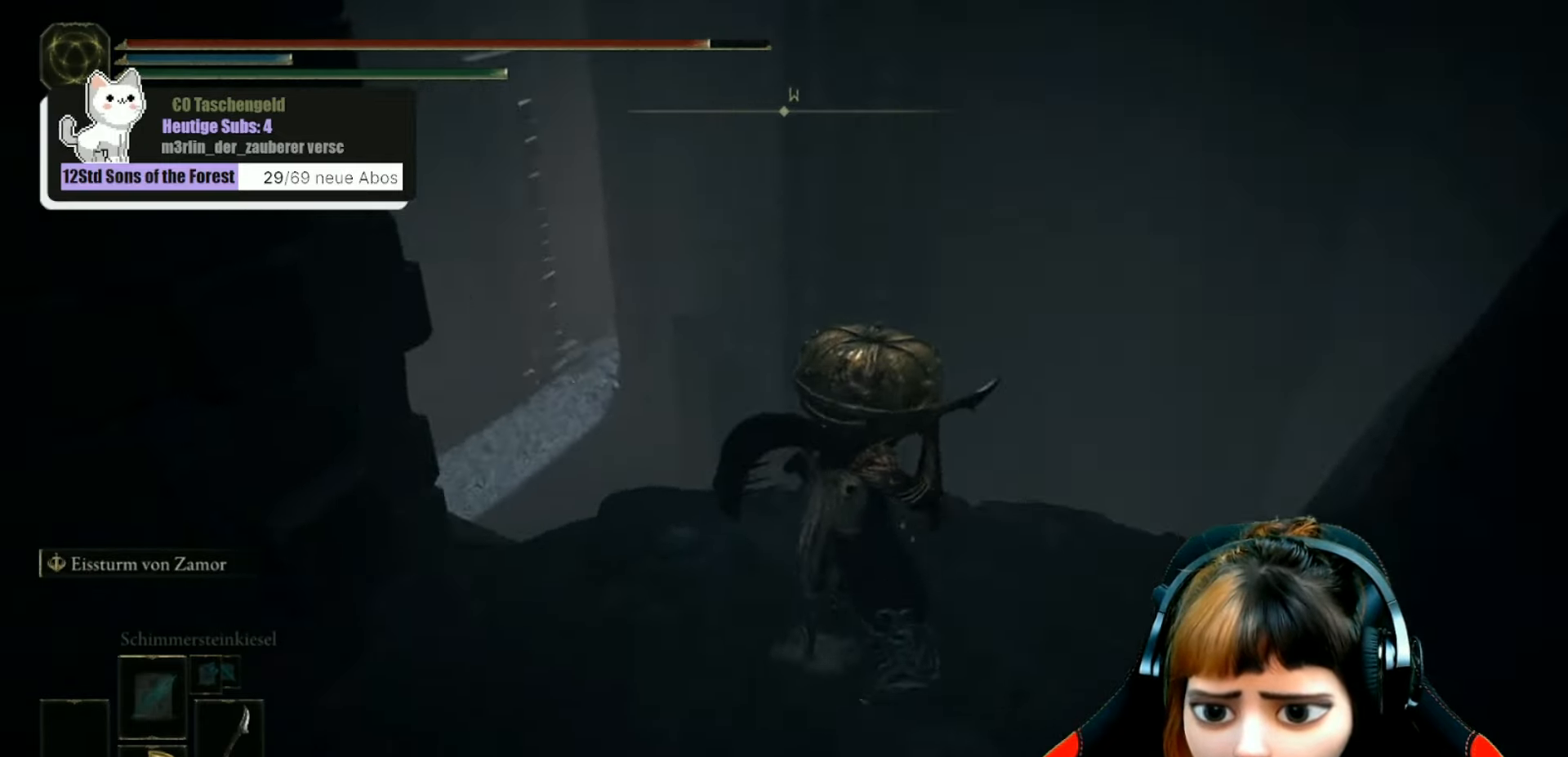
{"buttons": [], "left_stick": "up-right", "right_stick": "center", "events": [[167, "left_stick", "up-right"], [367, "right_stick", "center"]]}
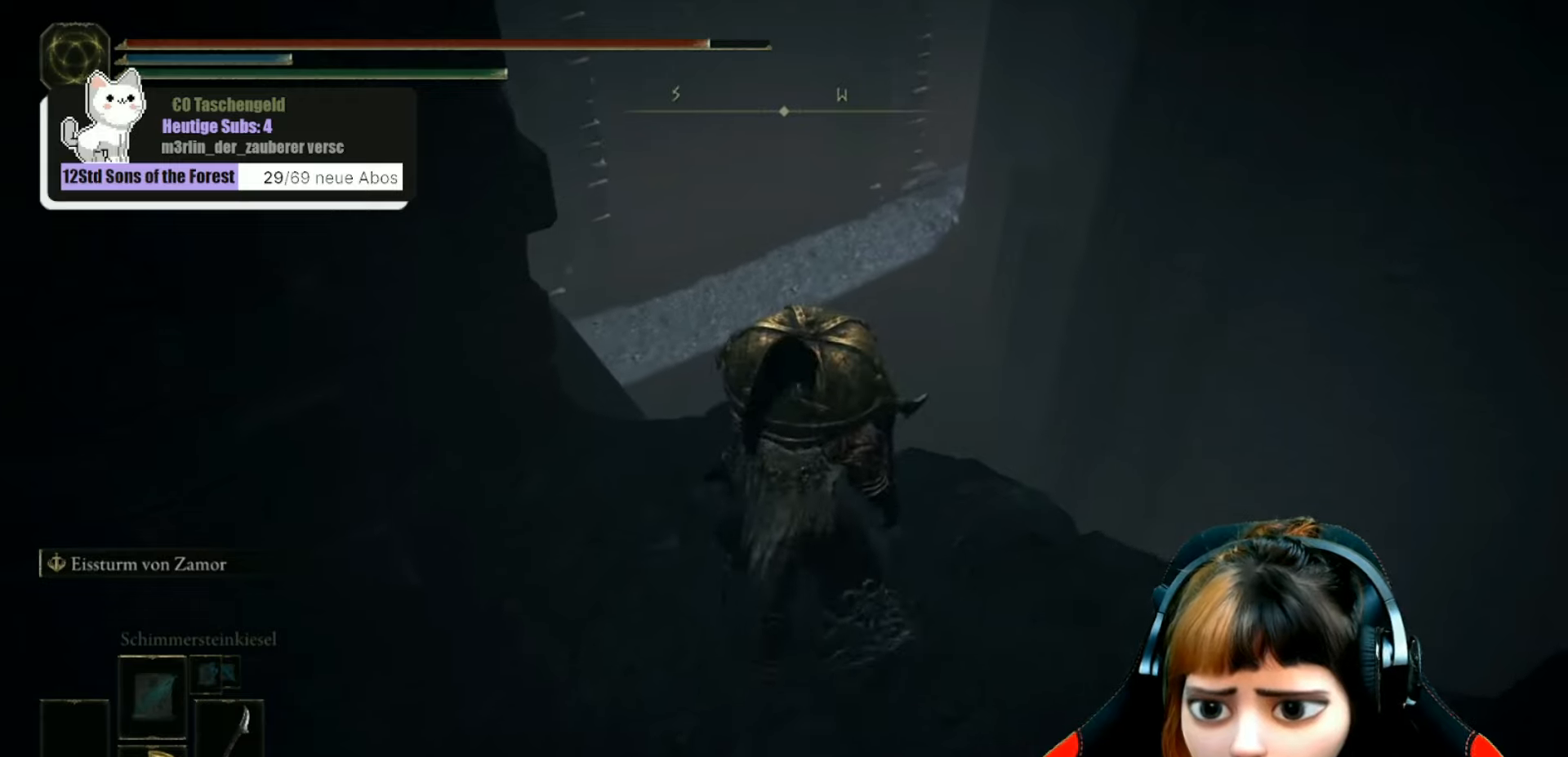
{"buttons": [], "left_stick": "up-right", "right_stick": "down-left", "events": [[300, "right_stick", "down-left"]]}
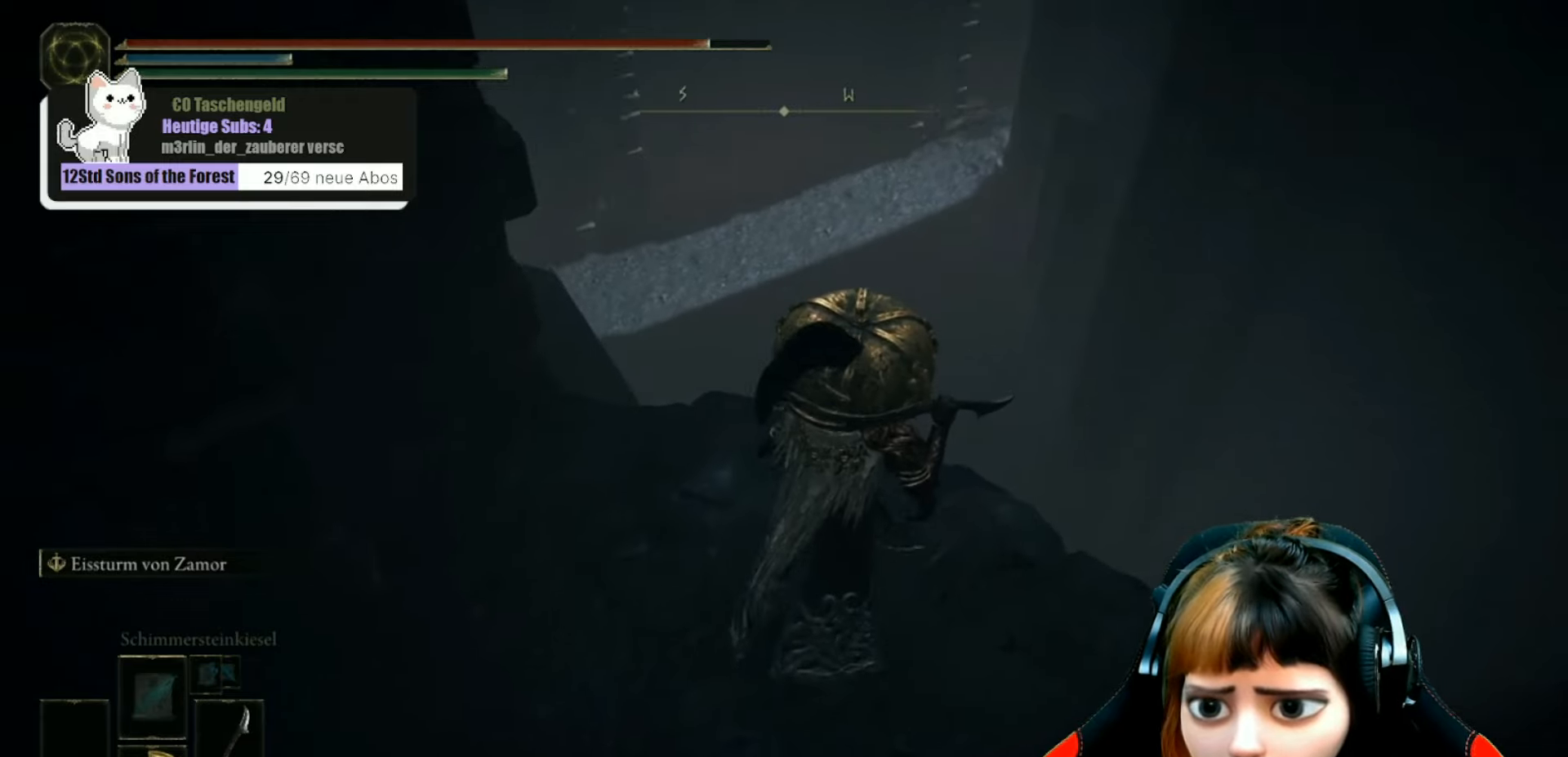
{"buttons": [], "left_stick": "up-right", "right_stick": "down-left", "events": []}
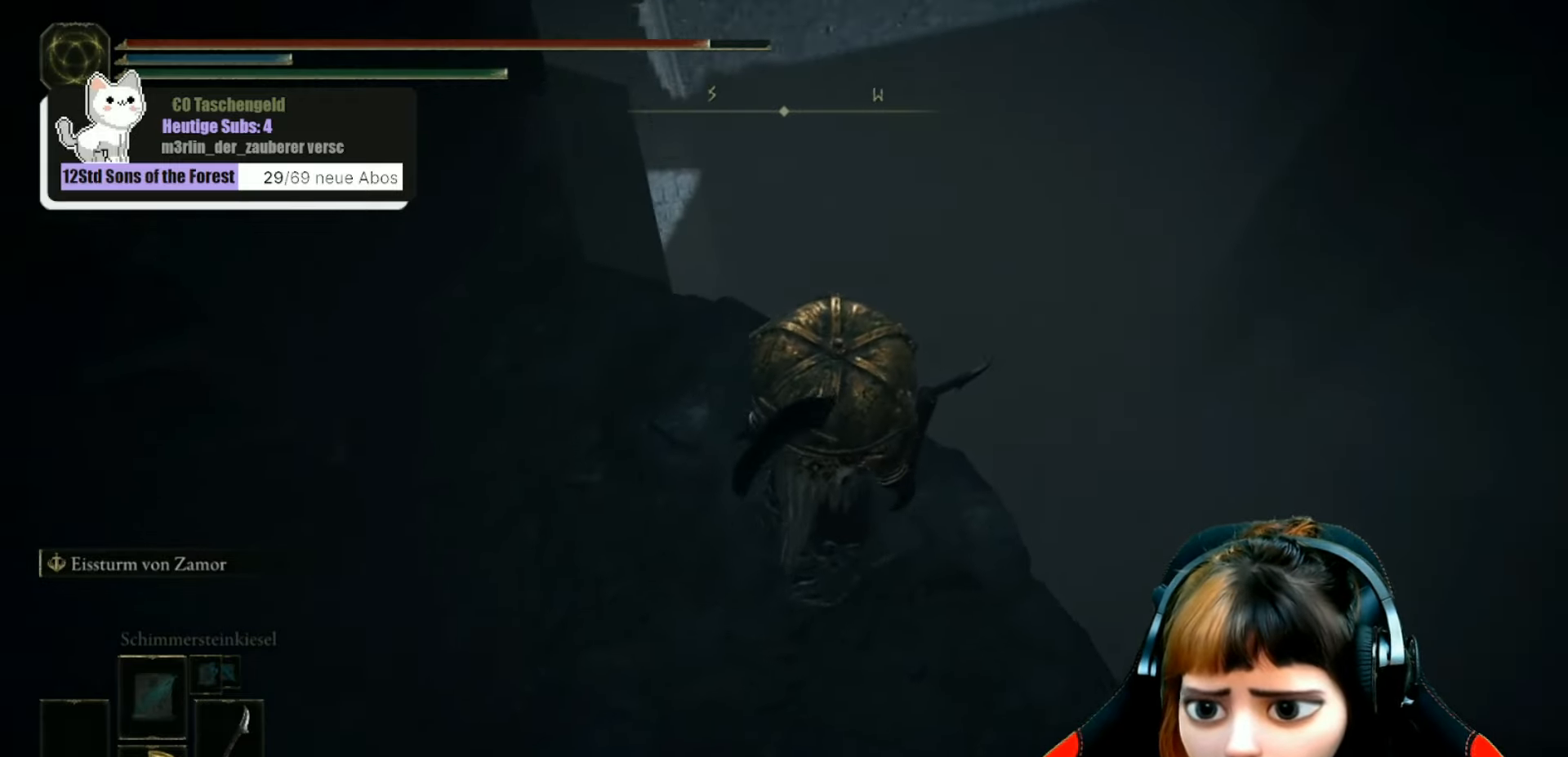
{"buttons": [], "left_stick": "center", "right_stick": "up", "events": [[34, "left_stick", "center"], [134, "right_stick", "center"], [367, "right_stick", "up"]]}
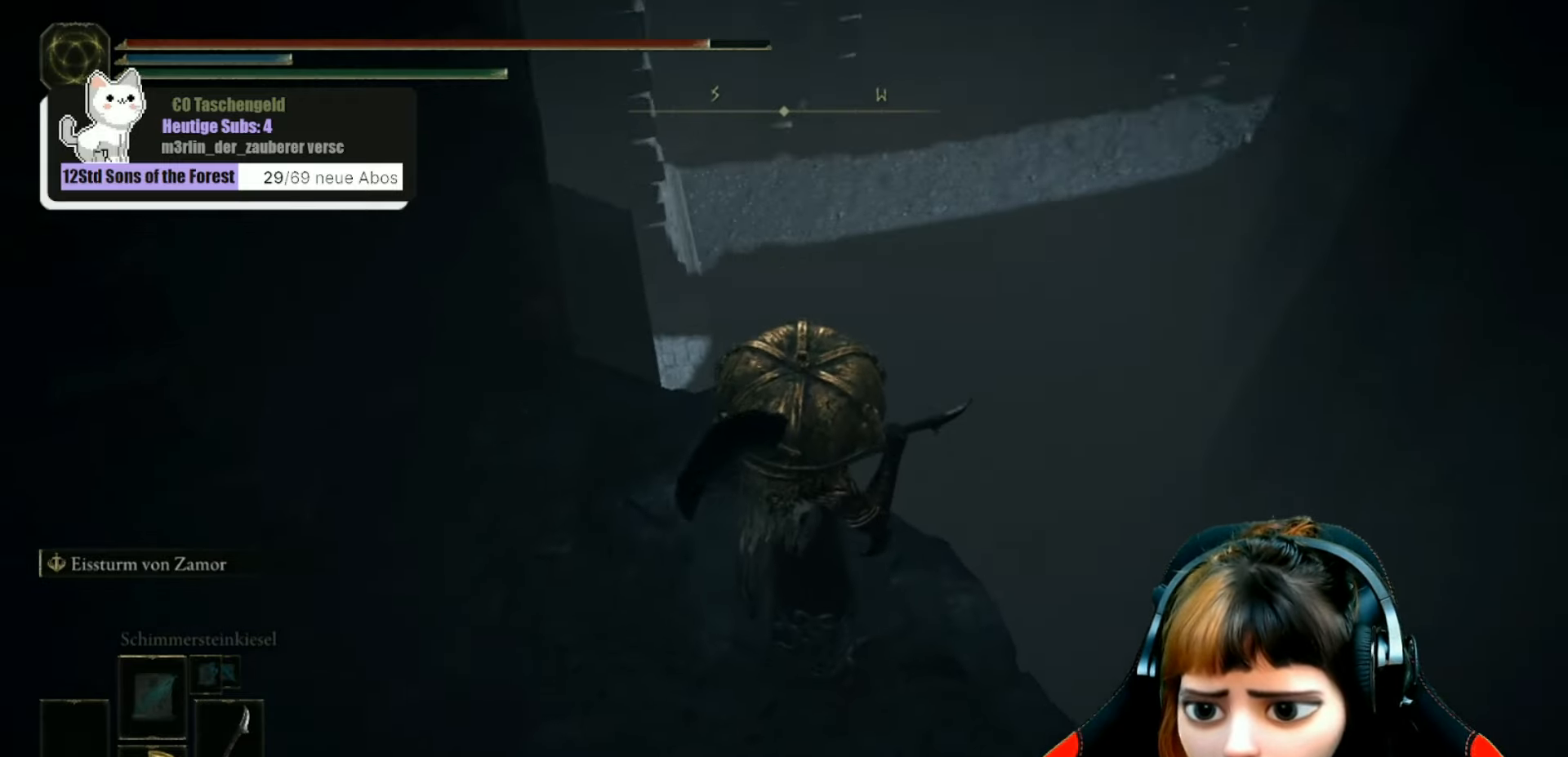
{"buttons": [], "left_stick": "center", "right_stick": "center", "events": [[267, "right_stick", "center"]]}
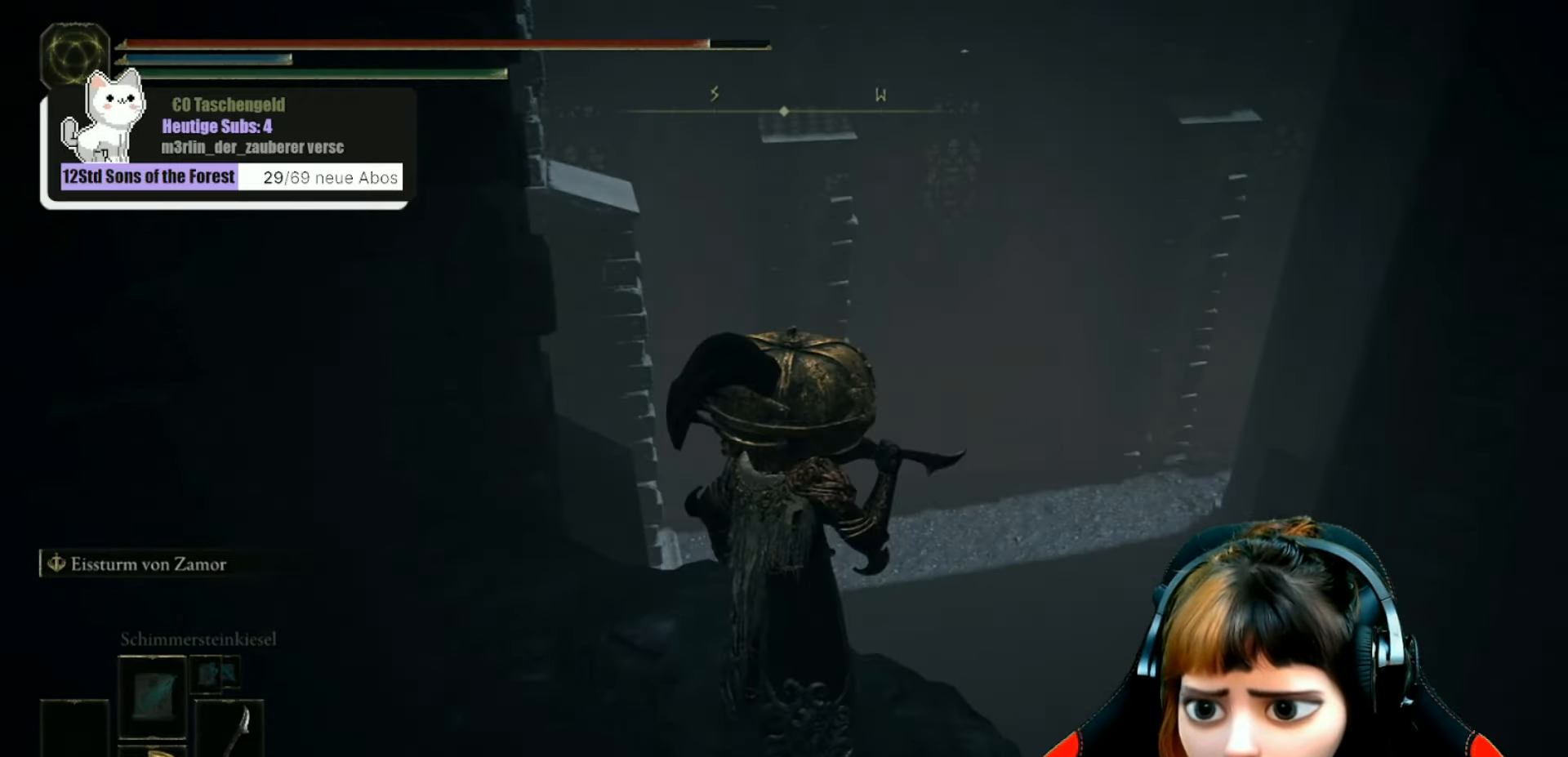
{"buttons": [], "left_stick": "center", "right_stick": "center", "events": [[100, "right_stick", "up-right"], [267, "right_stick", "center"]]}
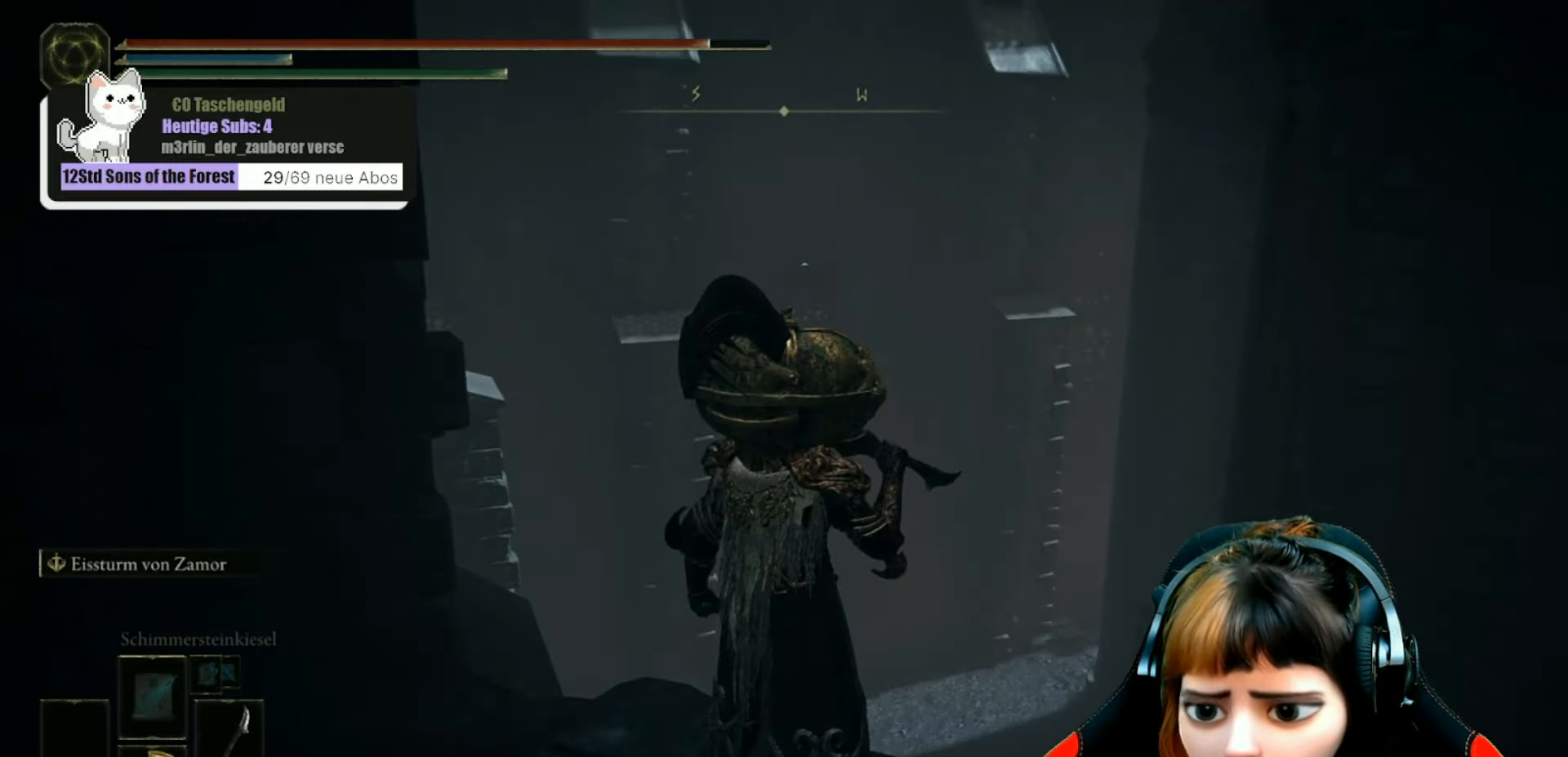
{"buttons": [], "left_stick": "center", "right_stick": "left", "events": [[34, "right_stick", "left"], [200, "left_stick", "down-left"], [334, "left_stick", "left"], [500, "left_stick", "center"]]}
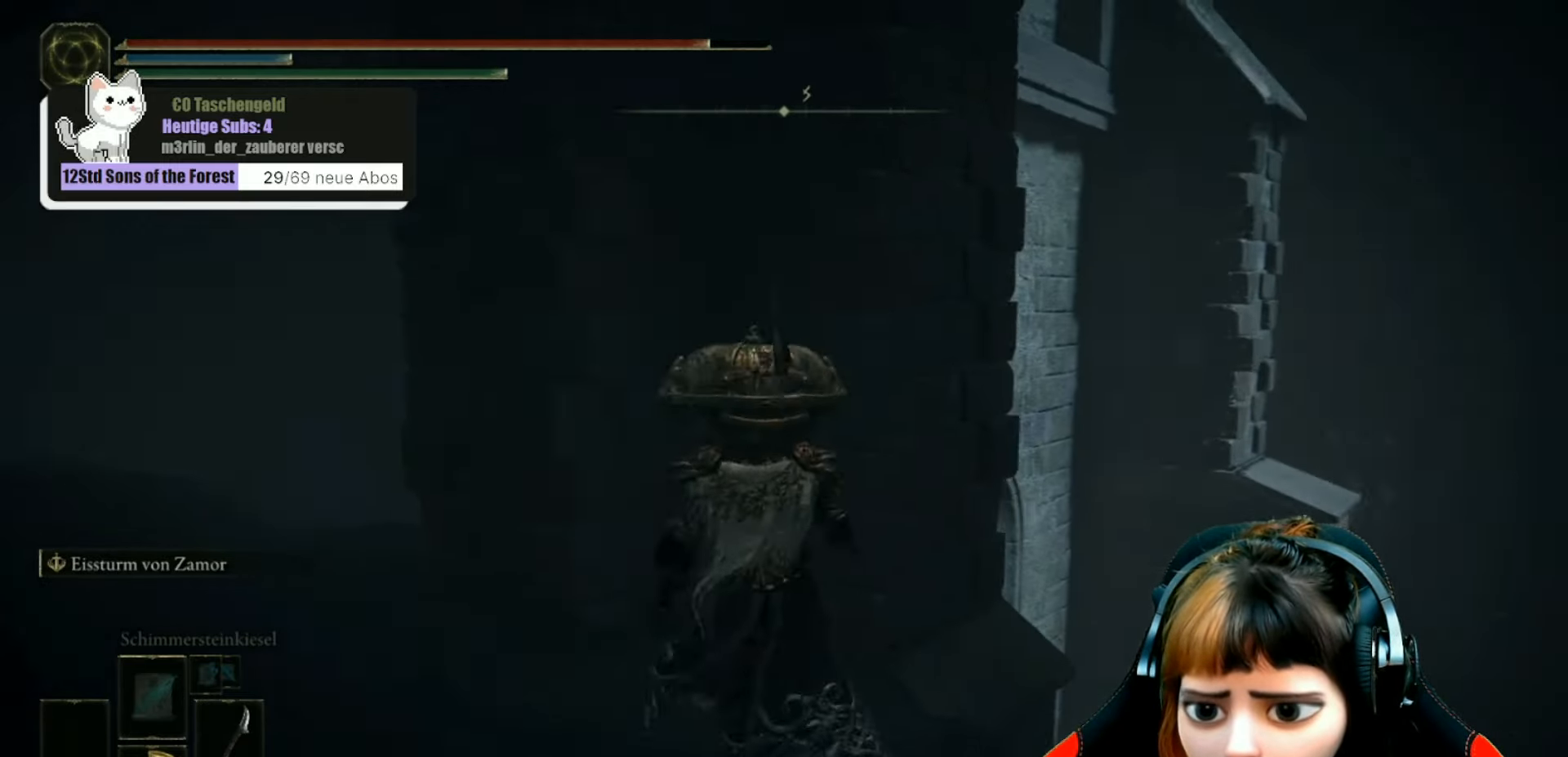
{"buttons": [], "left_stick": "down", "right_stick": "down-right", "events": [[34, "right_stick", "center"], [334, "left_stick", "down"], [367, "right_stick", "right"], [467, "right_stick", "down-right"]]}